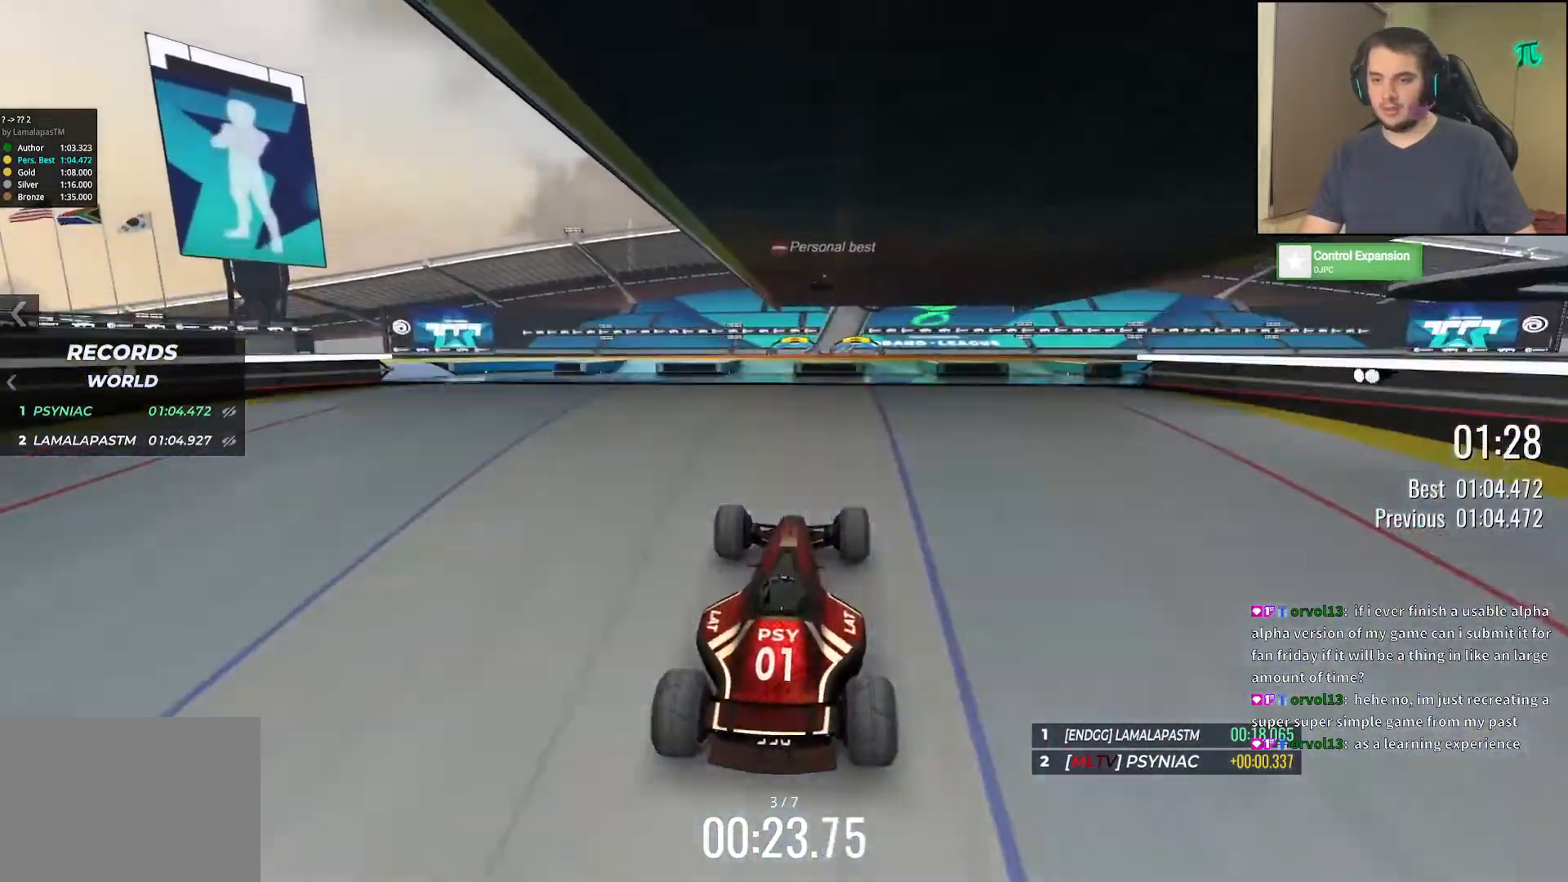
Gameplay with keyboard; each line is a JSON object with the keys held at the frame after it. "events" lists presses ("down") and releases ("up") of "down", "left", "right" and "up" between this image and that frame as [ms after this image, input, new state], when the widget could be followed in between. No other keys are recorded. Mouse input is not recorded.
{"keys": ["right", "up"], "events": [[233, "right", "down"]]}
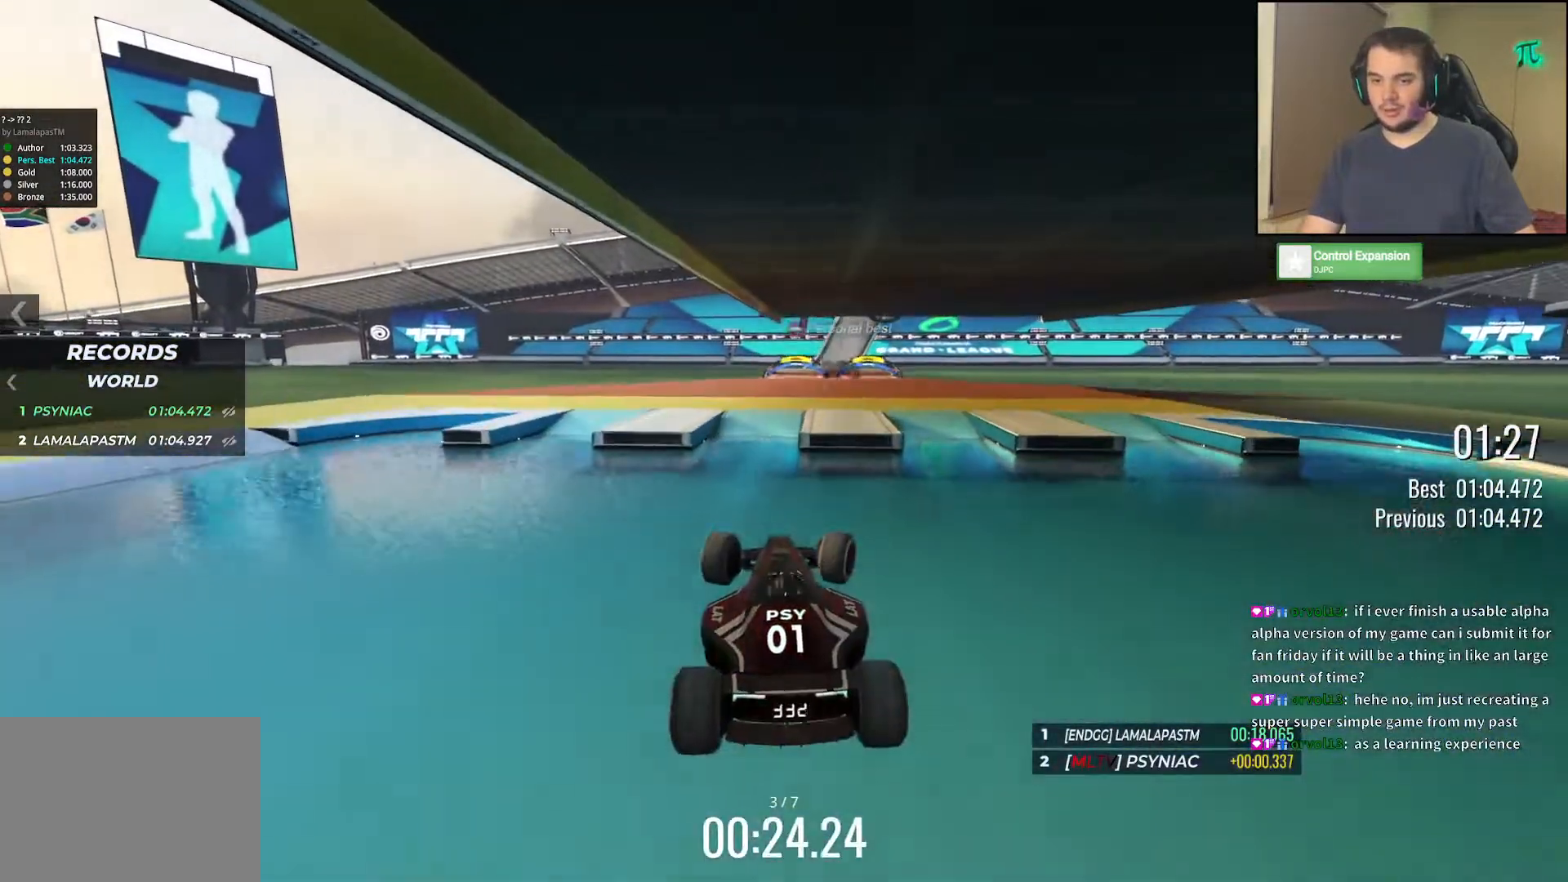
{"keys": ["right", "up"], "events": [[100, "down", "down"], [200, "down", "up"]]}
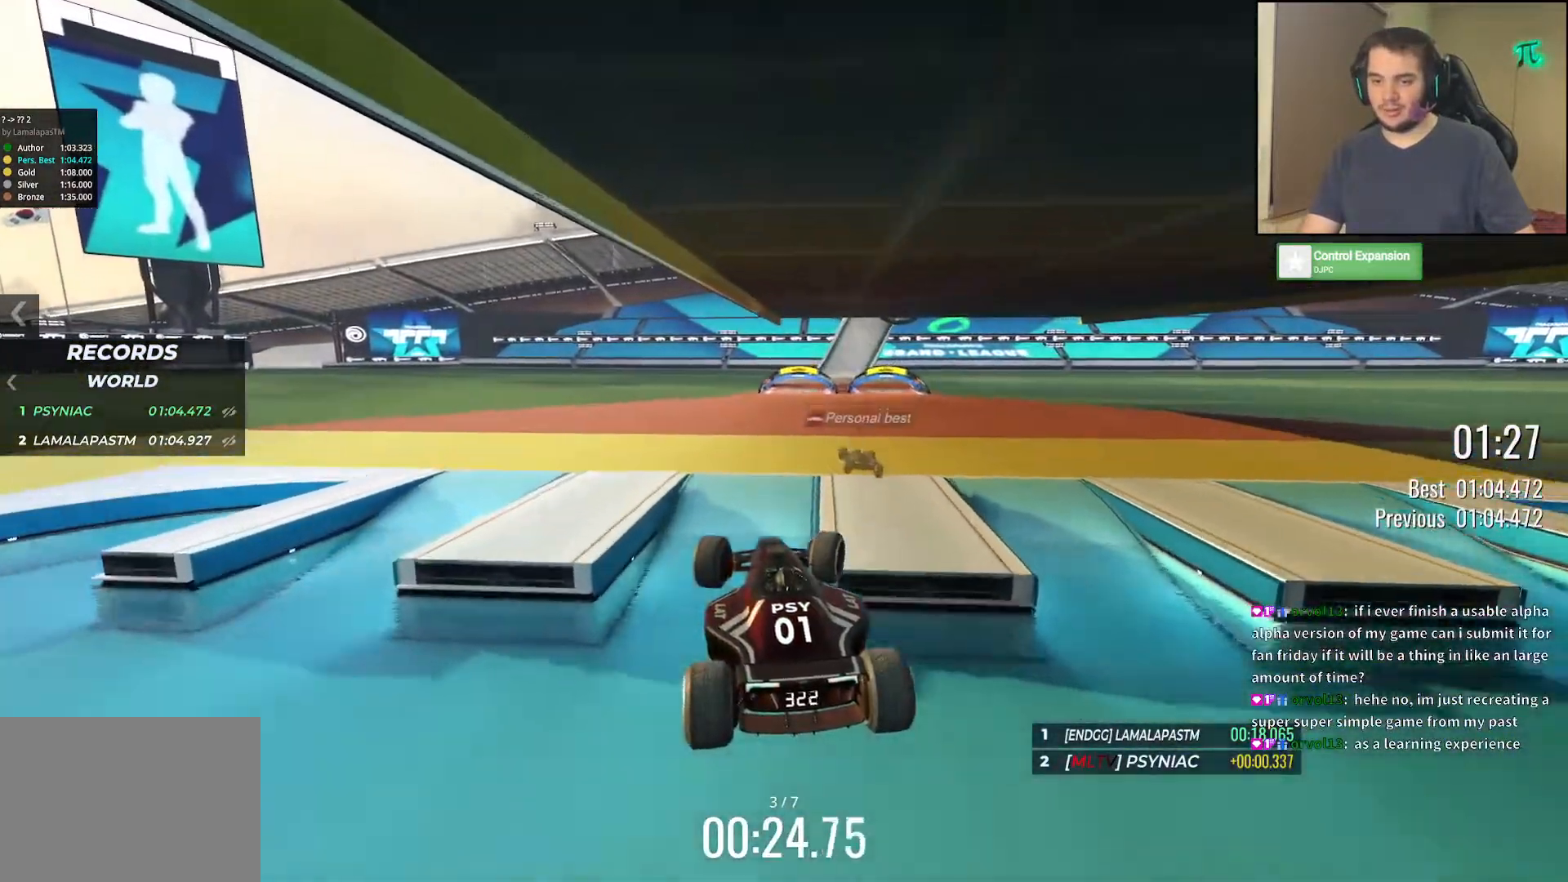
{"keys": ["right", "up"], "events": []}
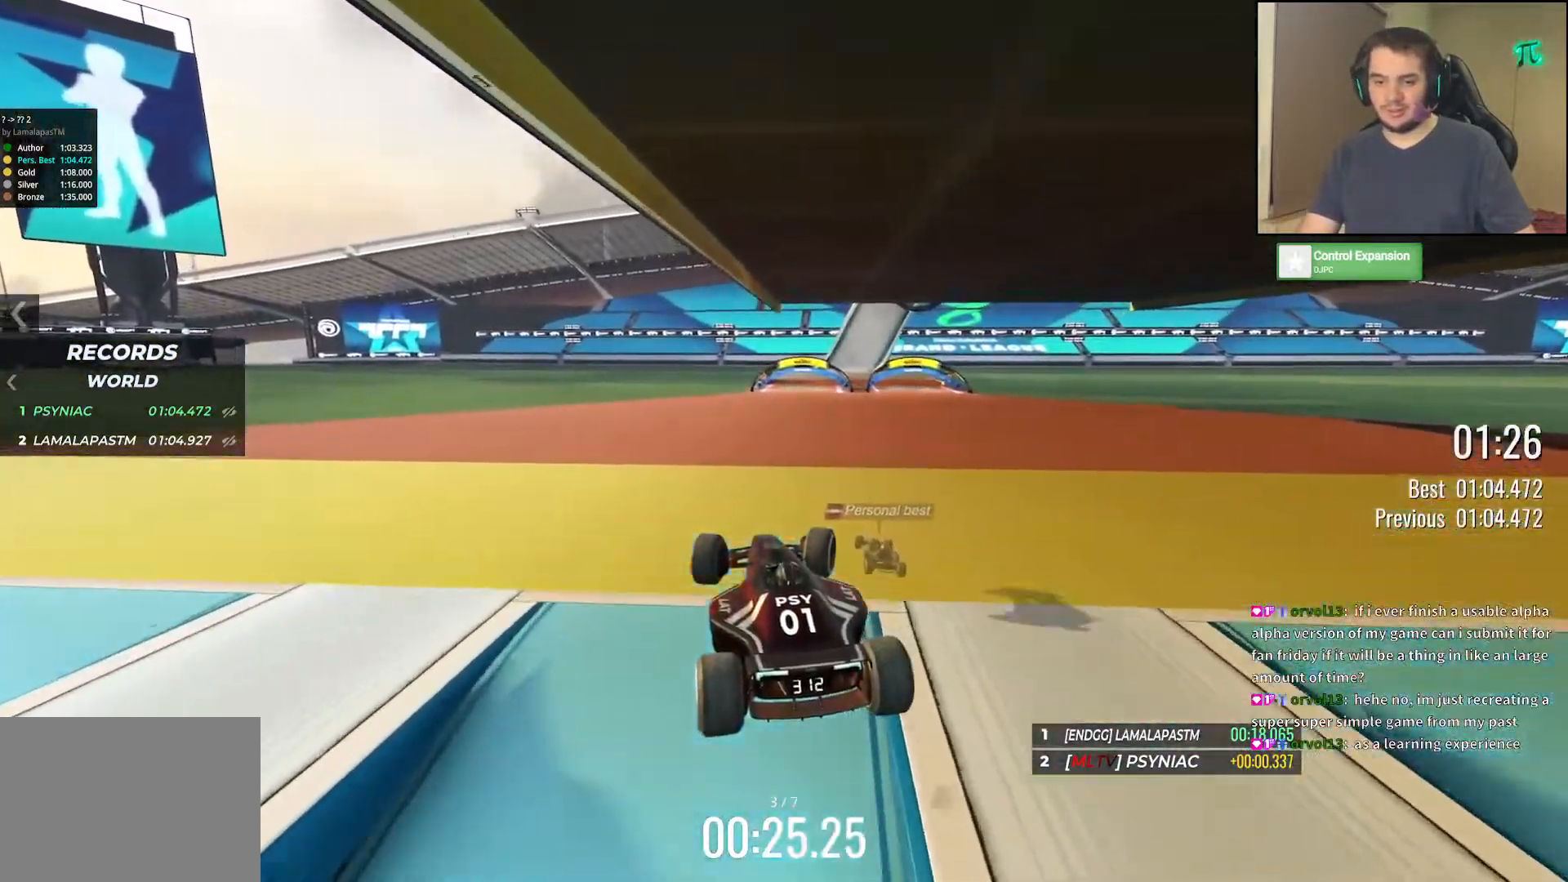
{"keys": ["right", "up"], "events": []}
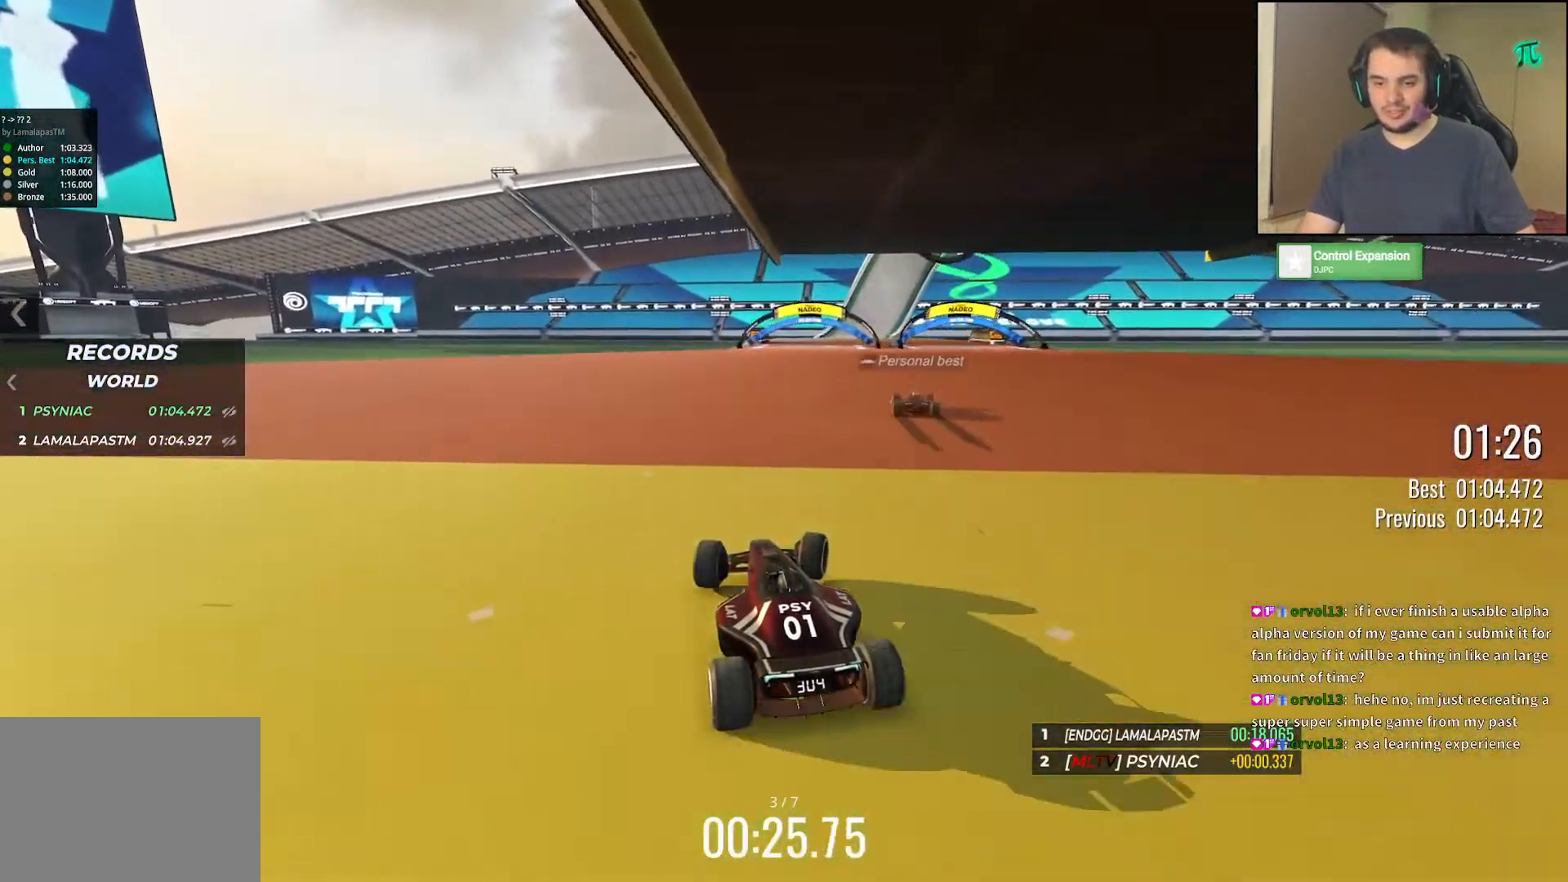
{"keys": ["up"], "events": [[167, "right", "up"]]}
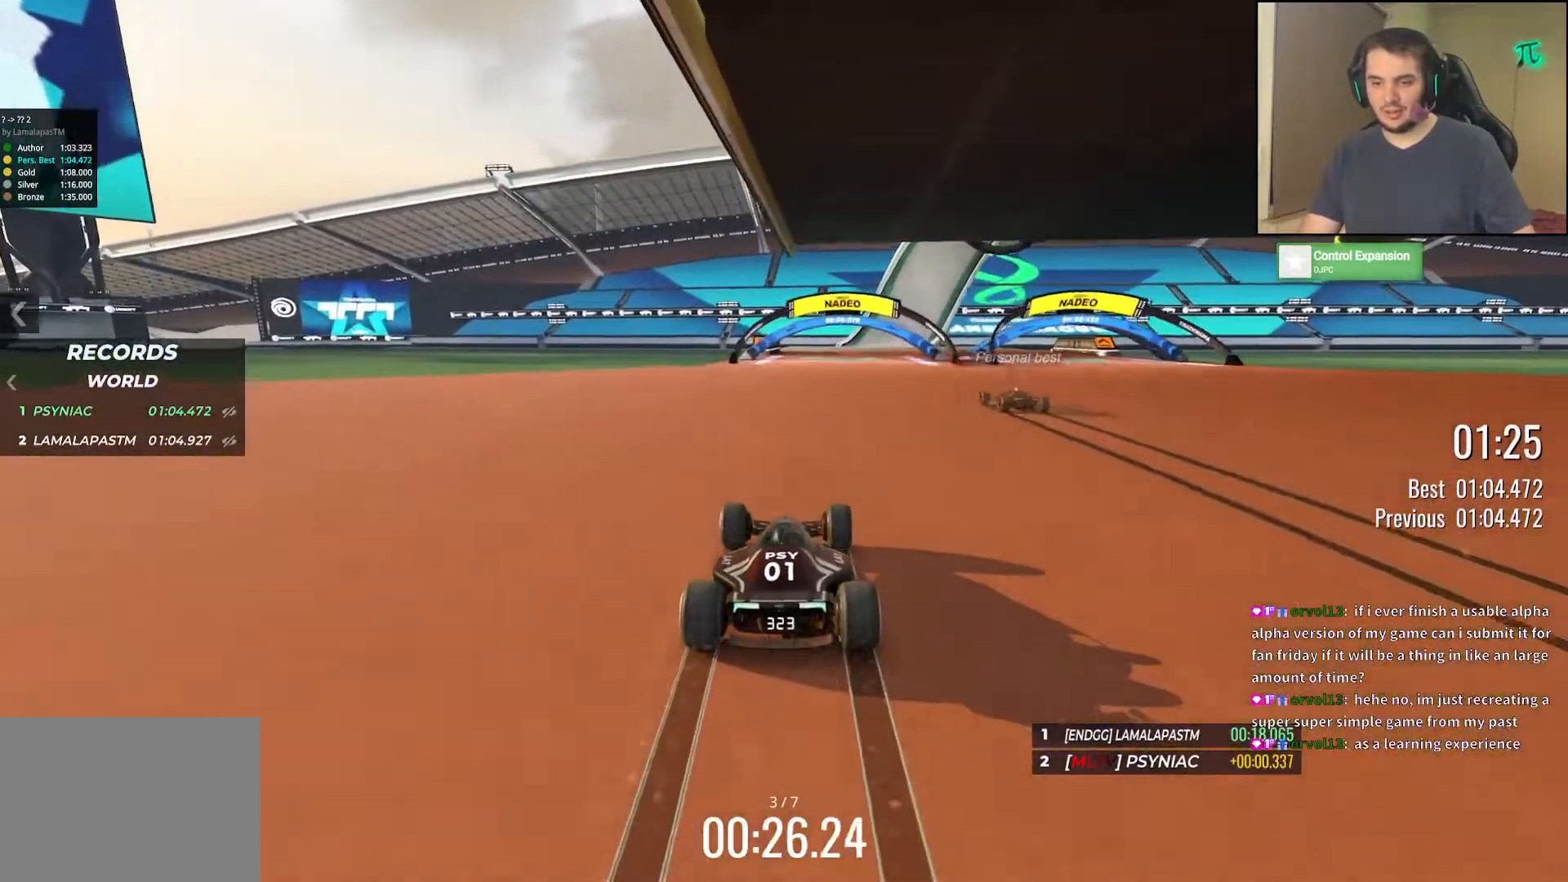
{"keys": ["up"], "events": [[50, "right", "down"], [117, "right", "up"], [250, "right", "down"], [317, "right", "up"]]}
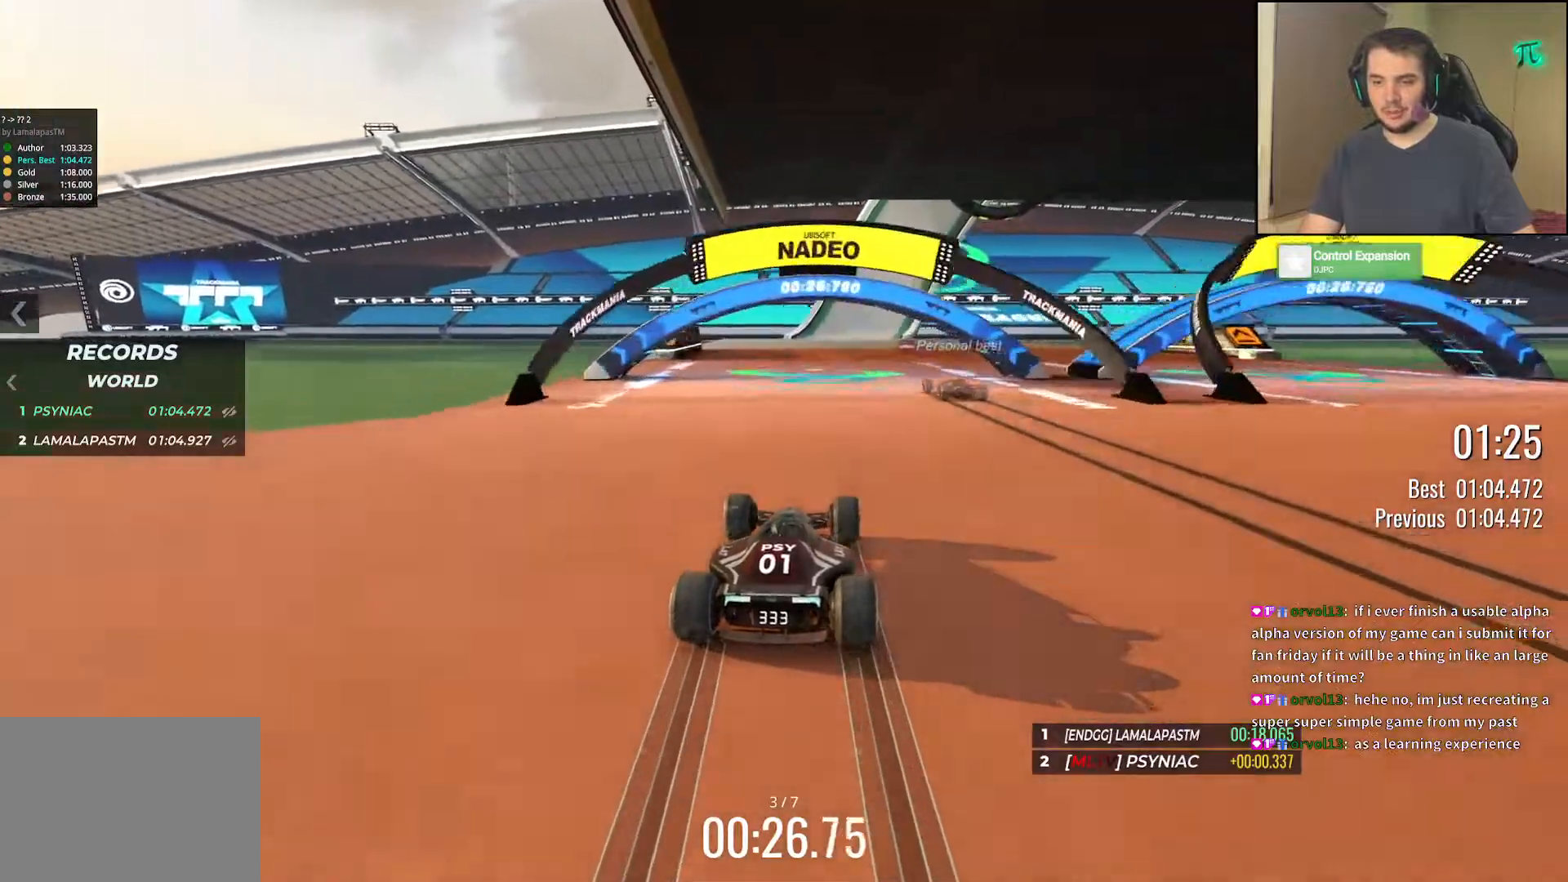
{"keys": ["up"], "events": []}
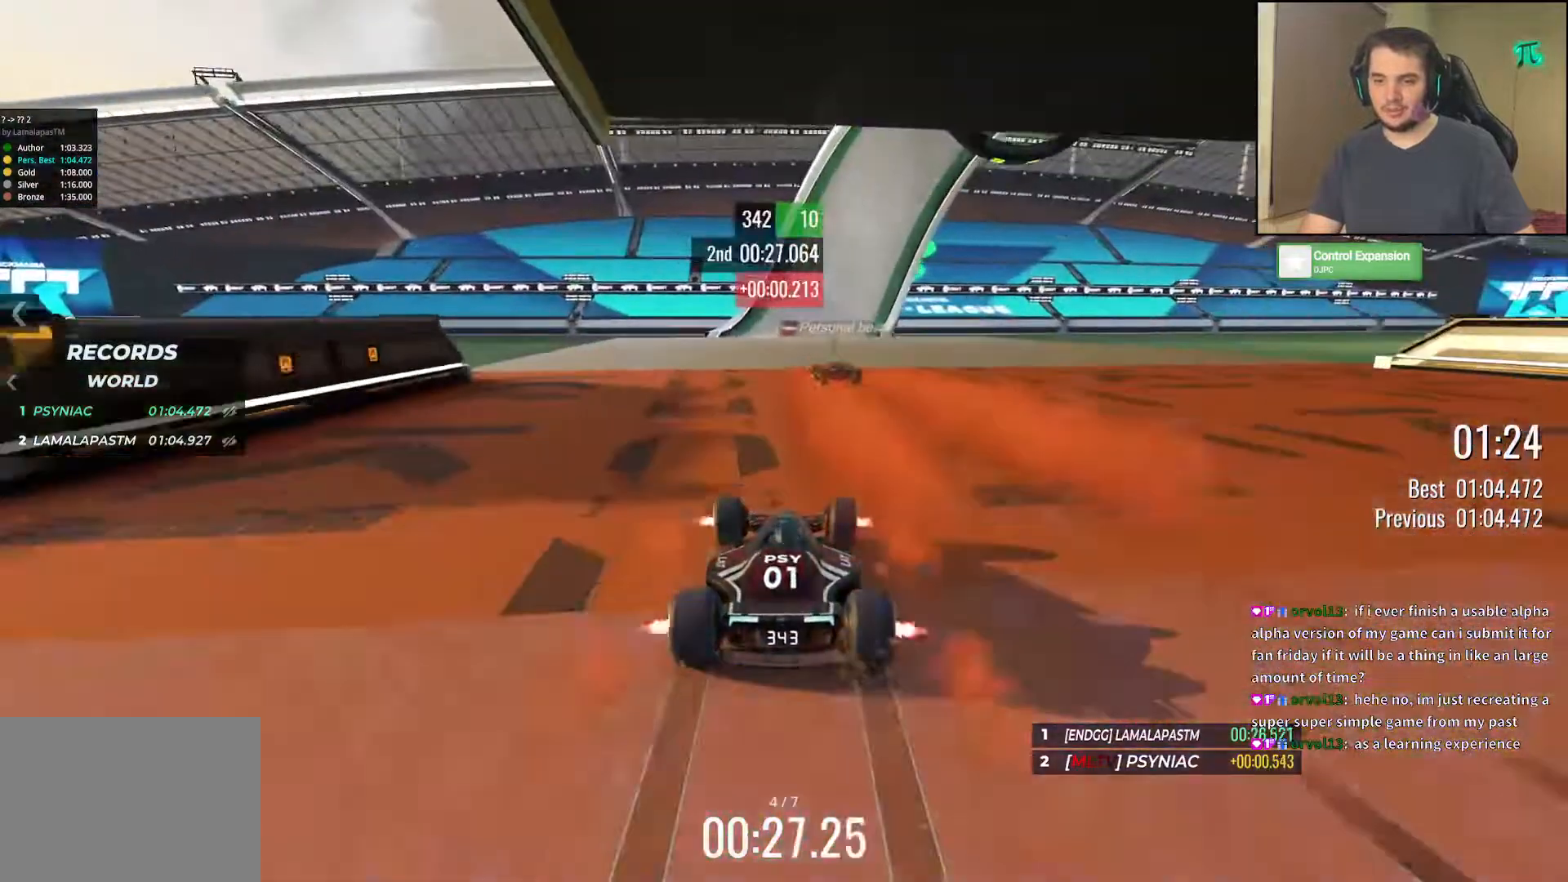
{"keys": ["right", "up"], "events": [[250, "right", "down"], [317, "right", "up"], [467, "right", "down"]]}
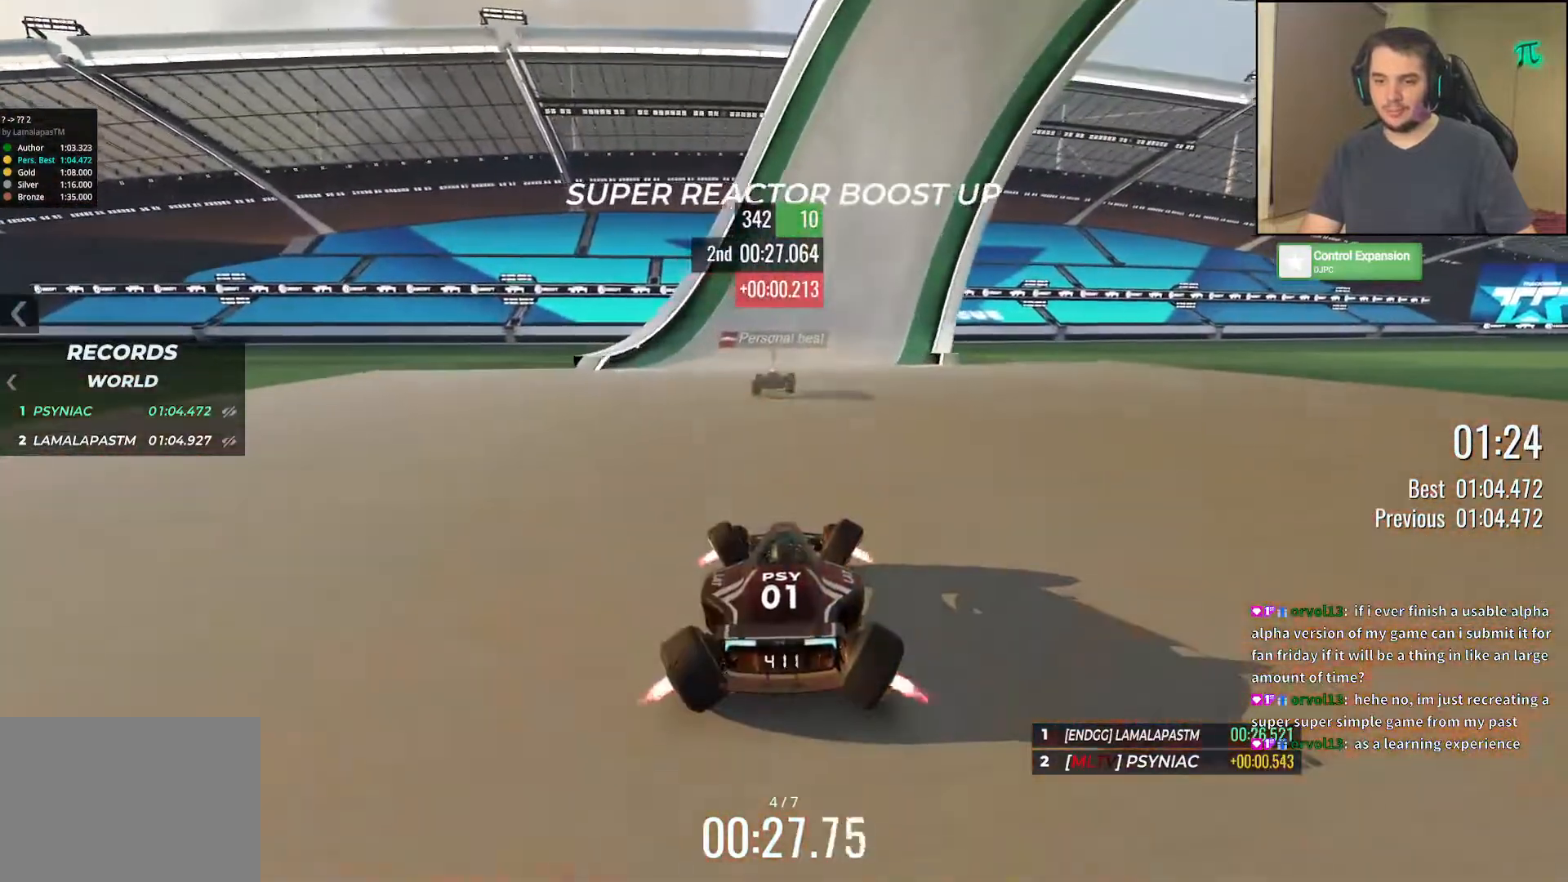
{"keys": ["up"], "events": [[133, "right", "up"]]}
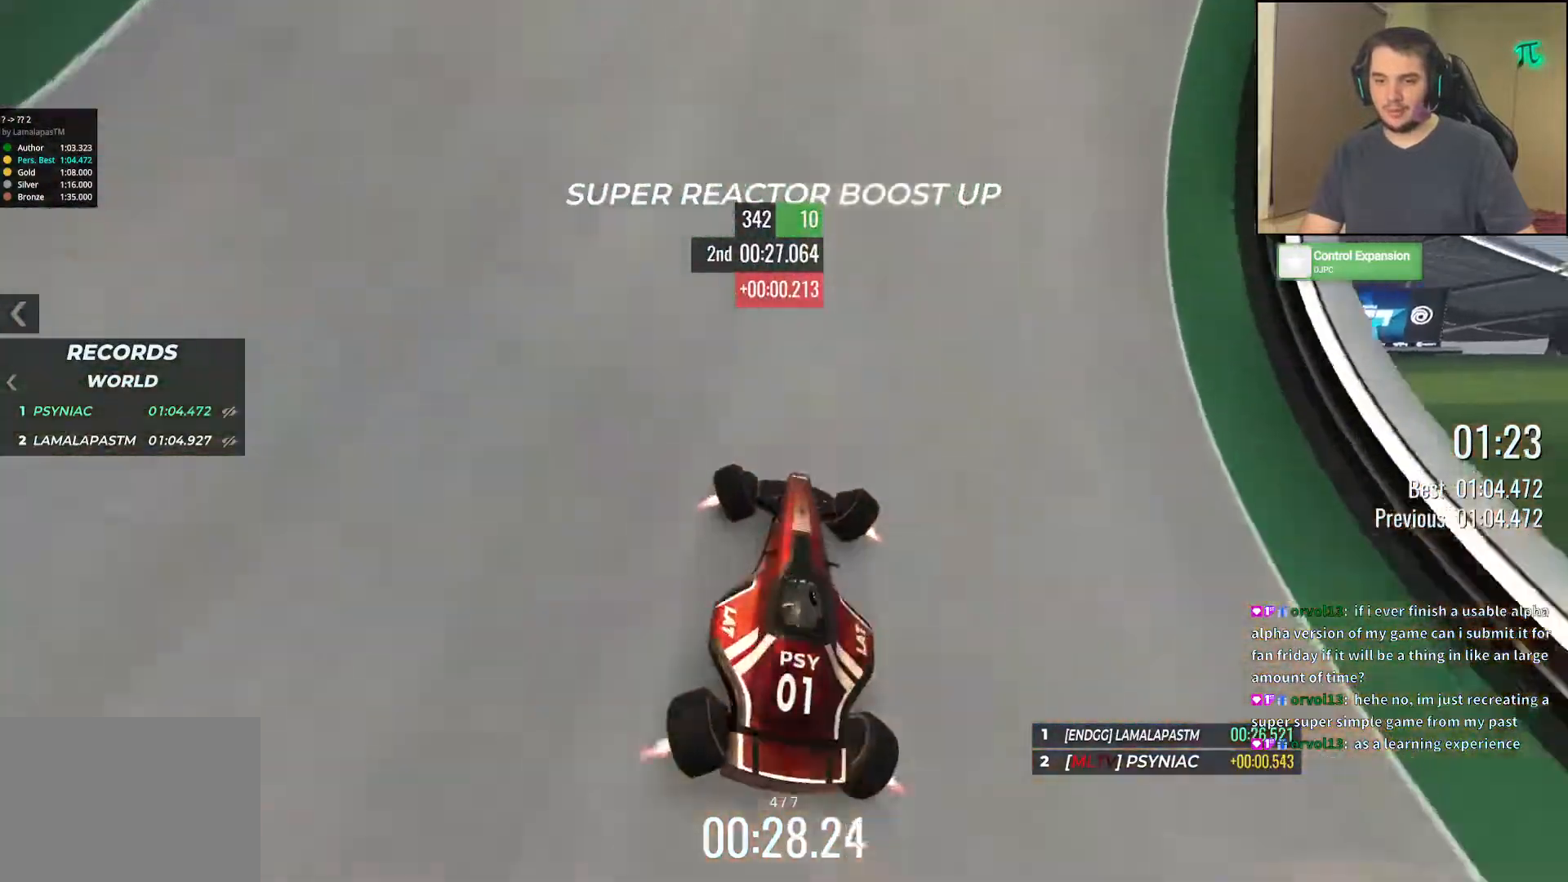
{"keys": ["up"], "events": []}
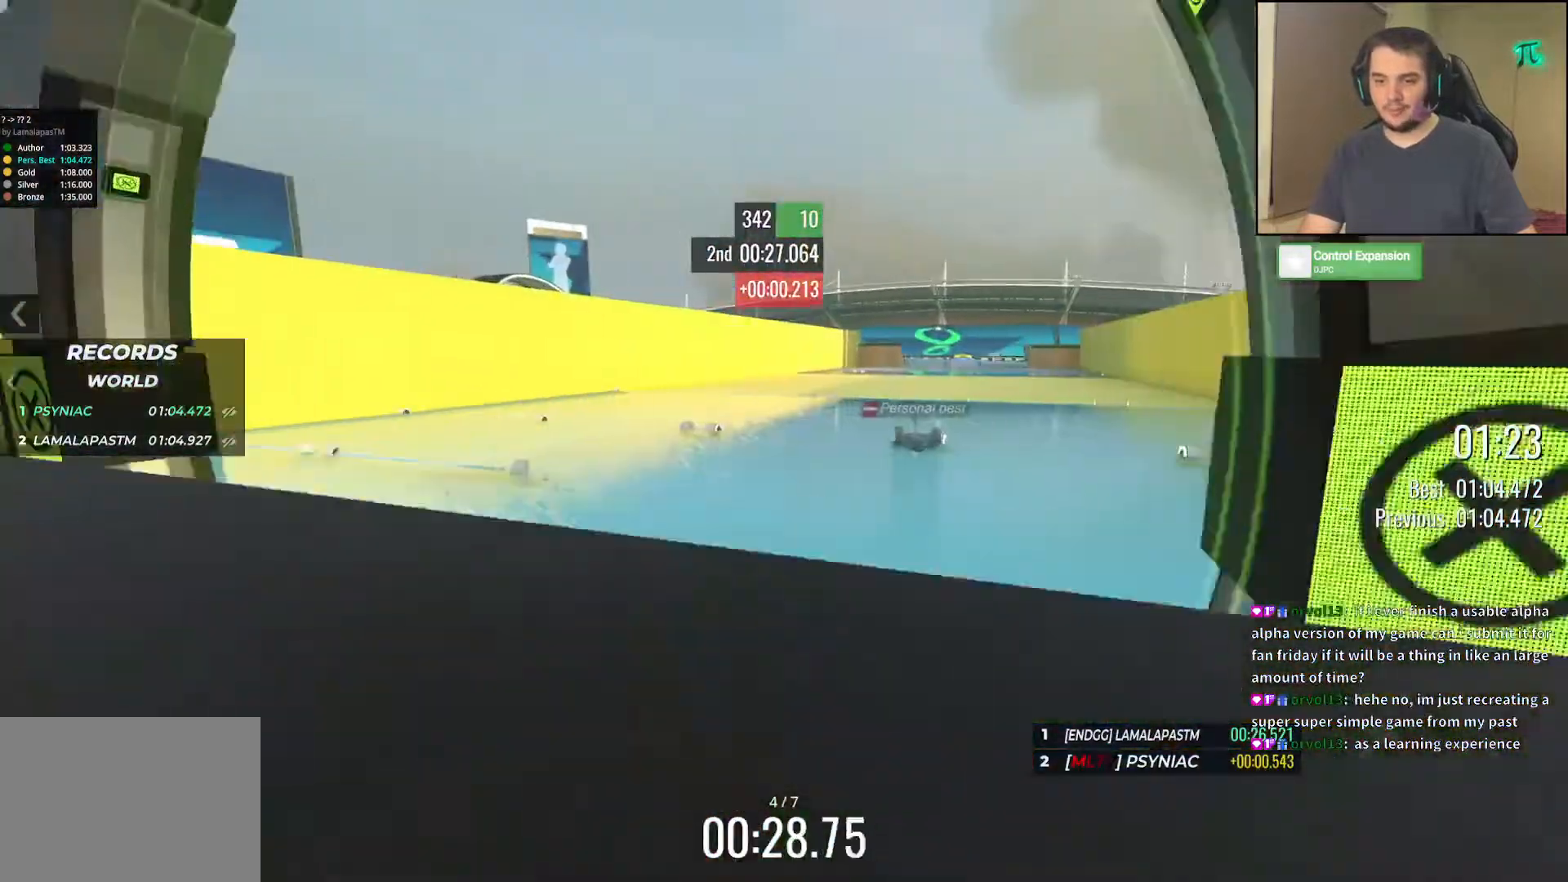
{"keys": ["up"], "events": []}
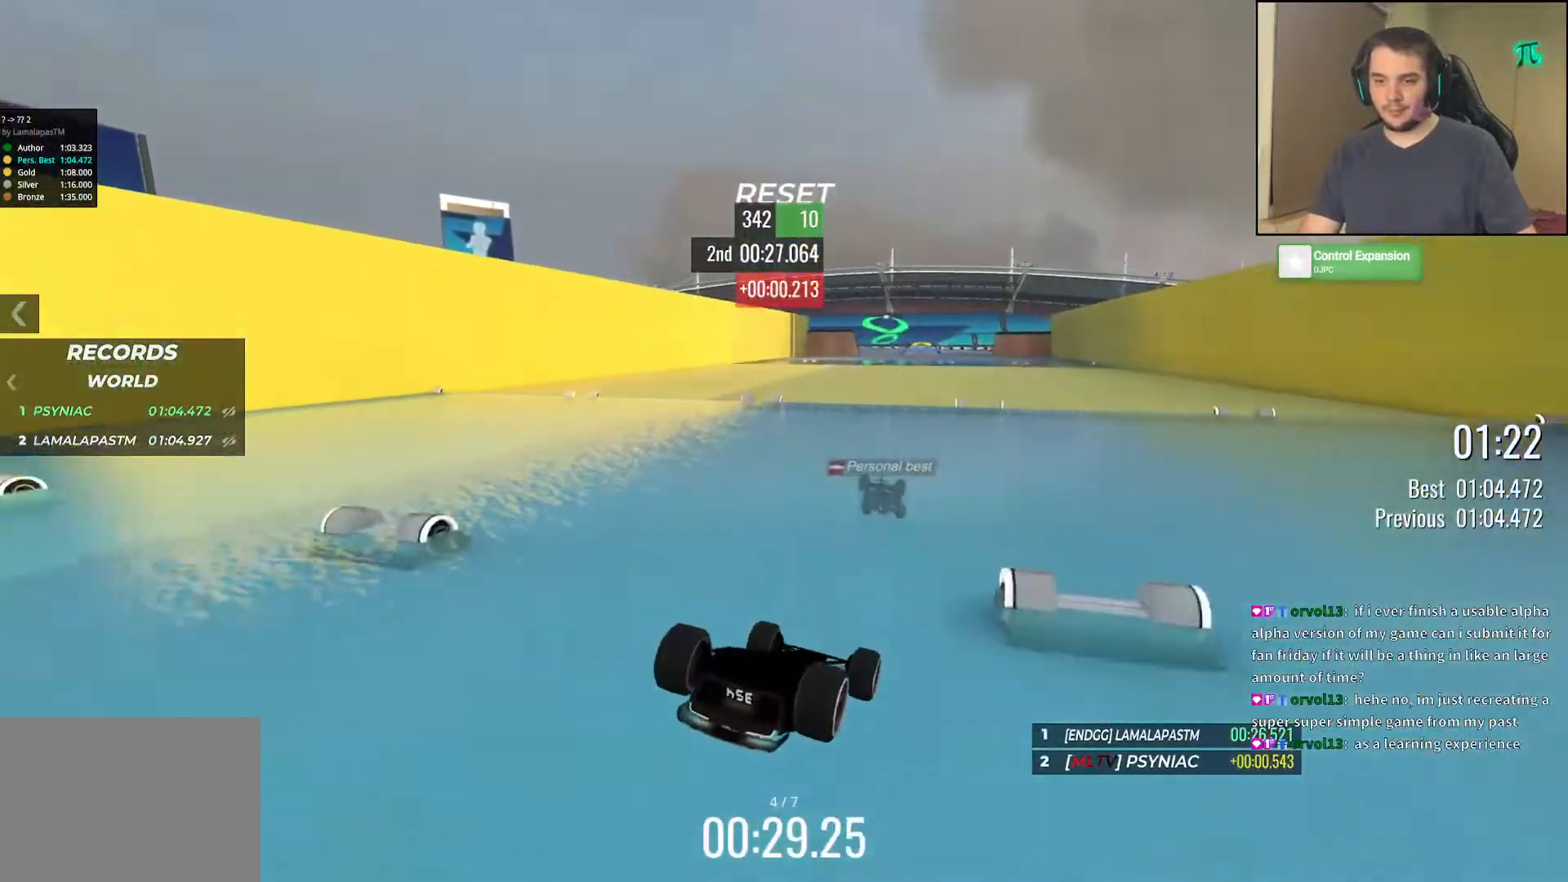
{"keys": ["left", "up"], "events": [[167, "left", "down"]]}
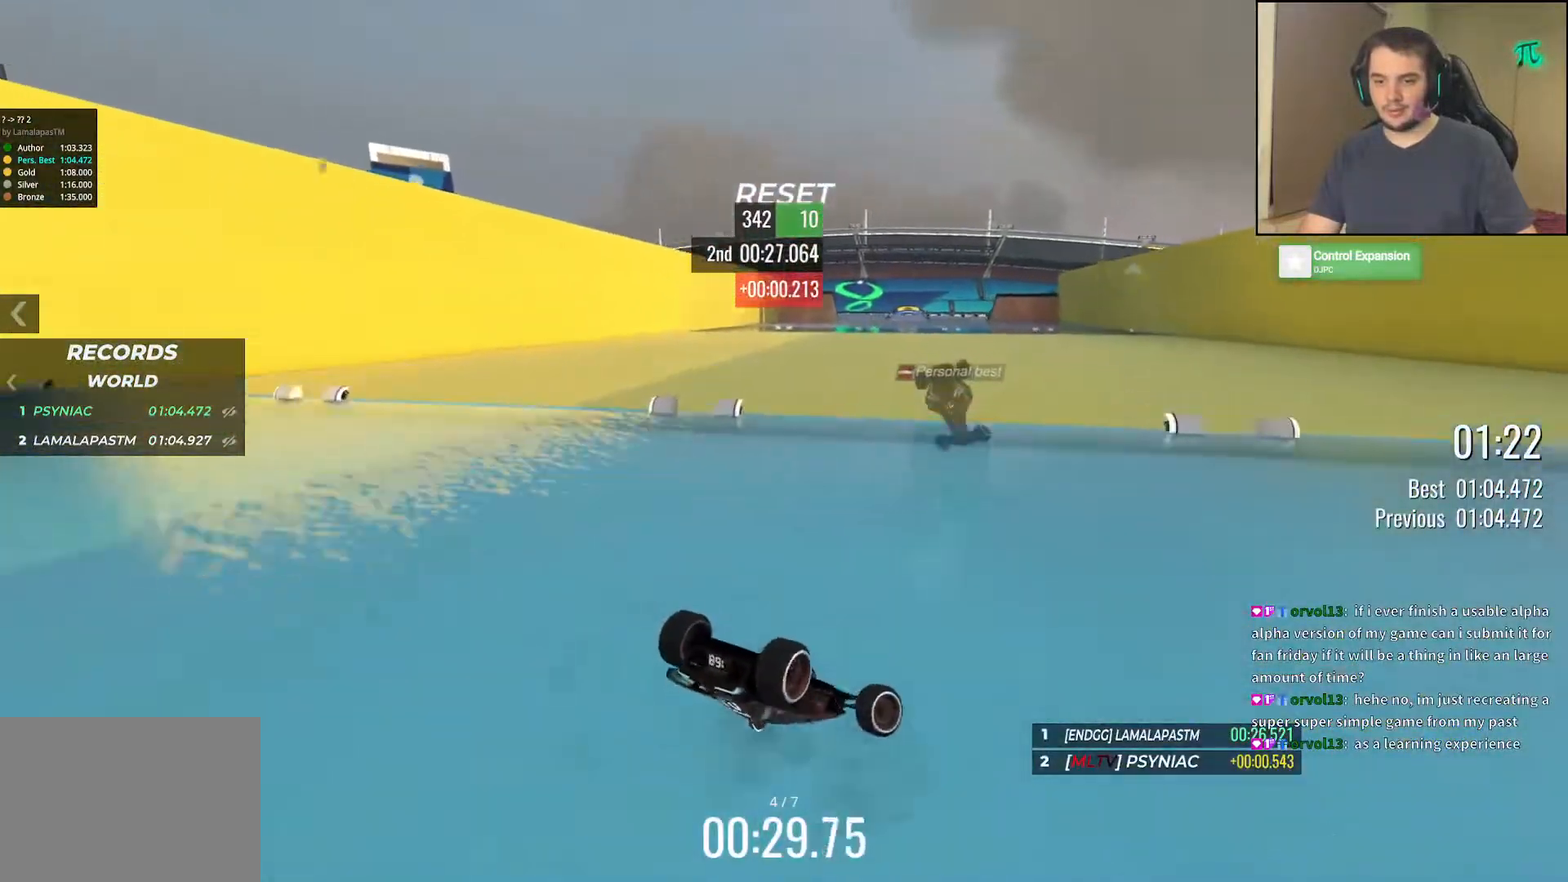
{"keys": ["up"], "events": [[300, "left", "up"]]}
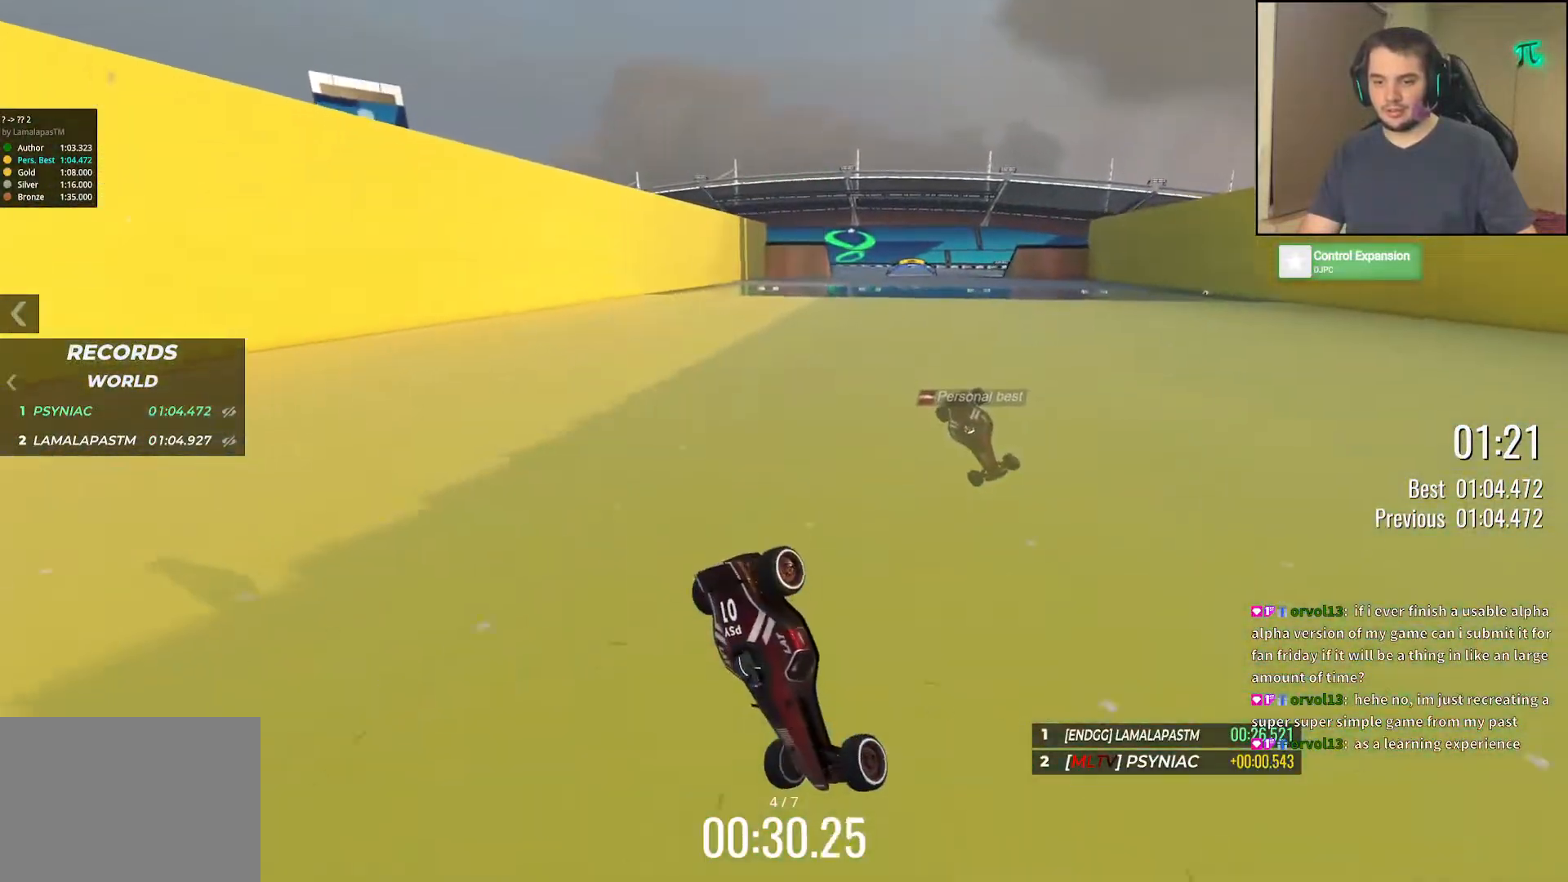
{"keys": ["right", "up"], "events": [[83, "right", "down"], [133, "right", "up"], [283, "right", "down"]]}
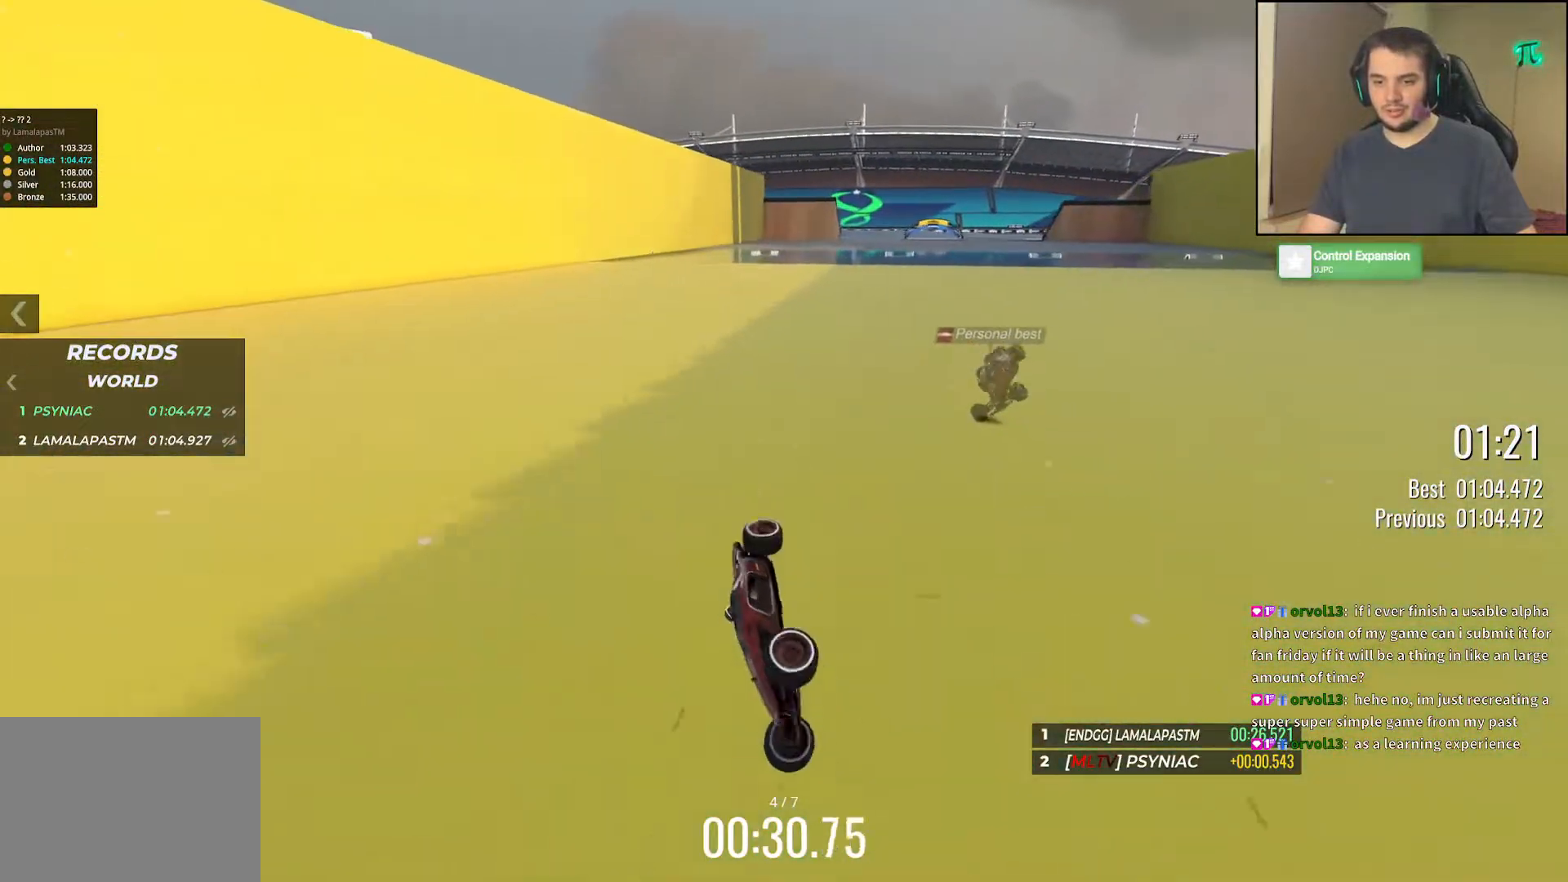
{"keys": ["right", "up"], "events": []}
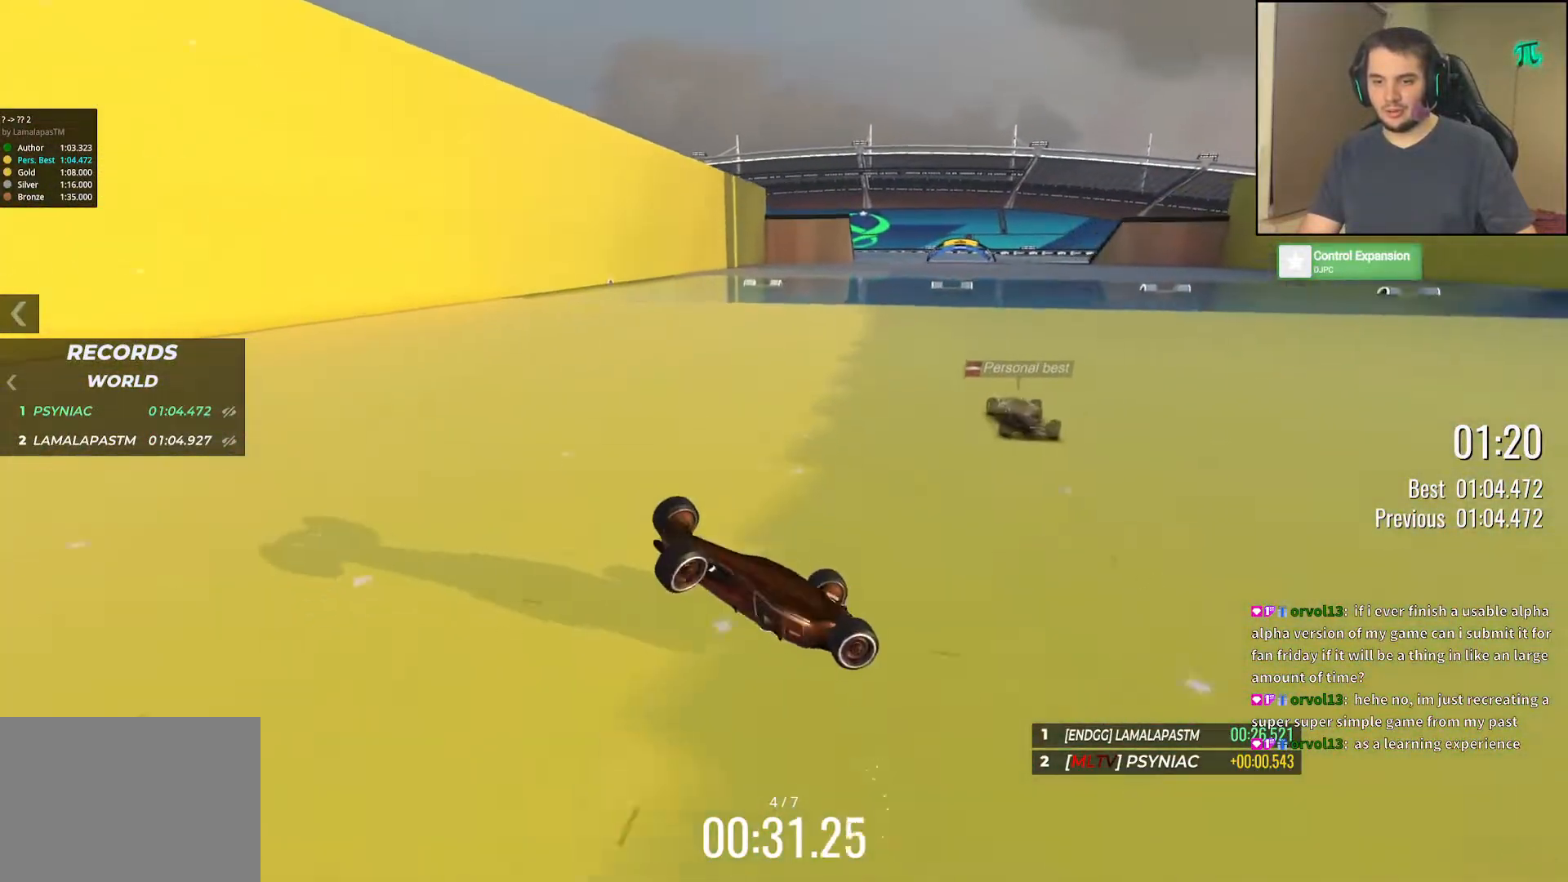
{"keys": ["up"], "events": [[450, "right", "up"]]}
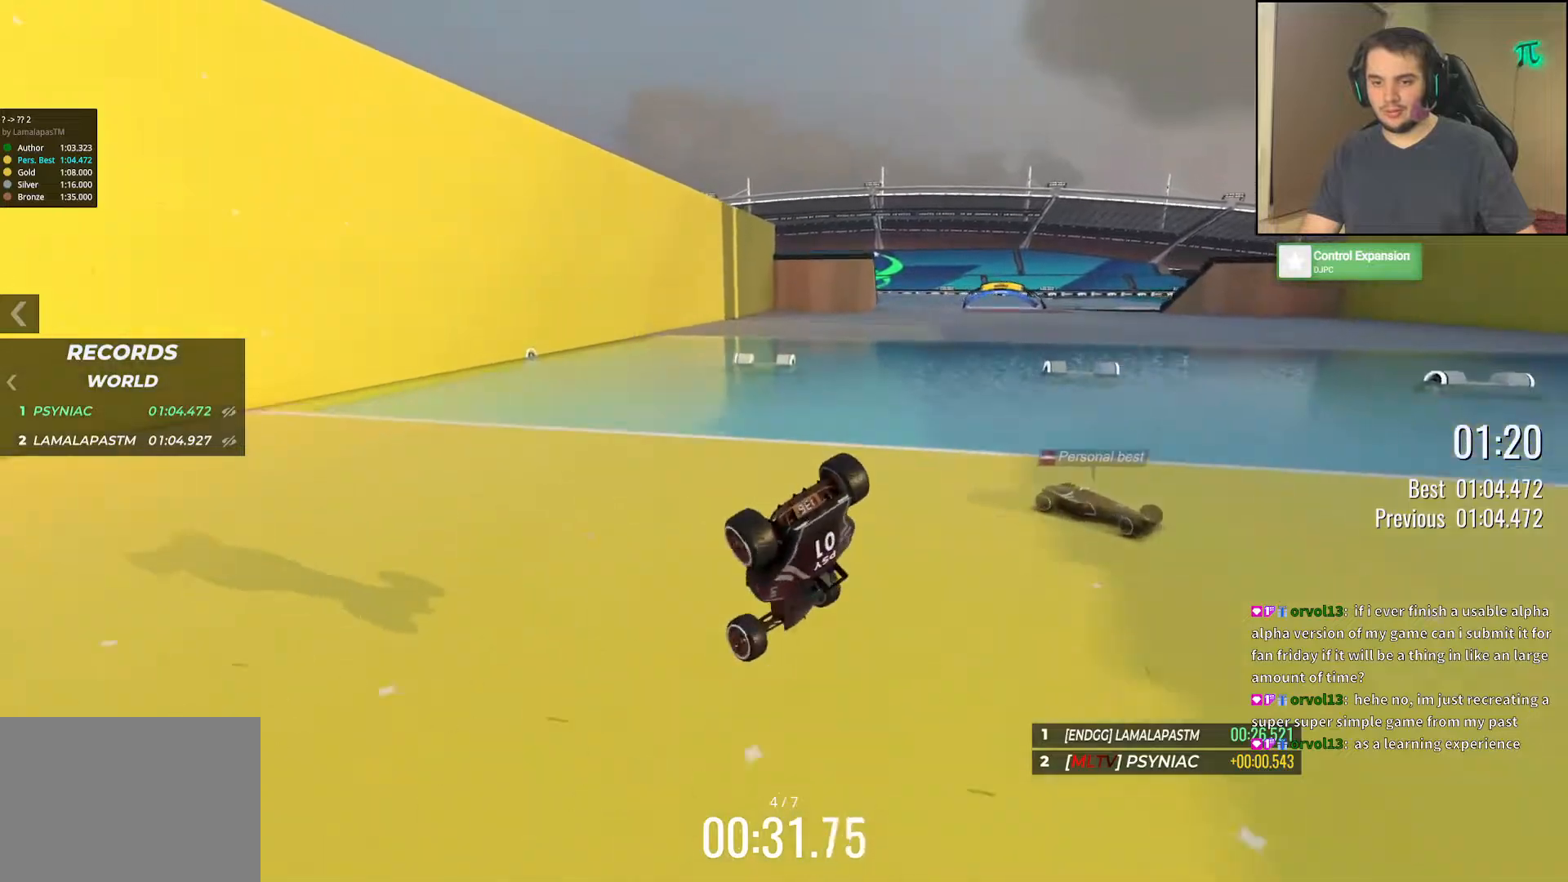
{"keys": ["left", "up"], "events": [[350, "left", "down"]]}
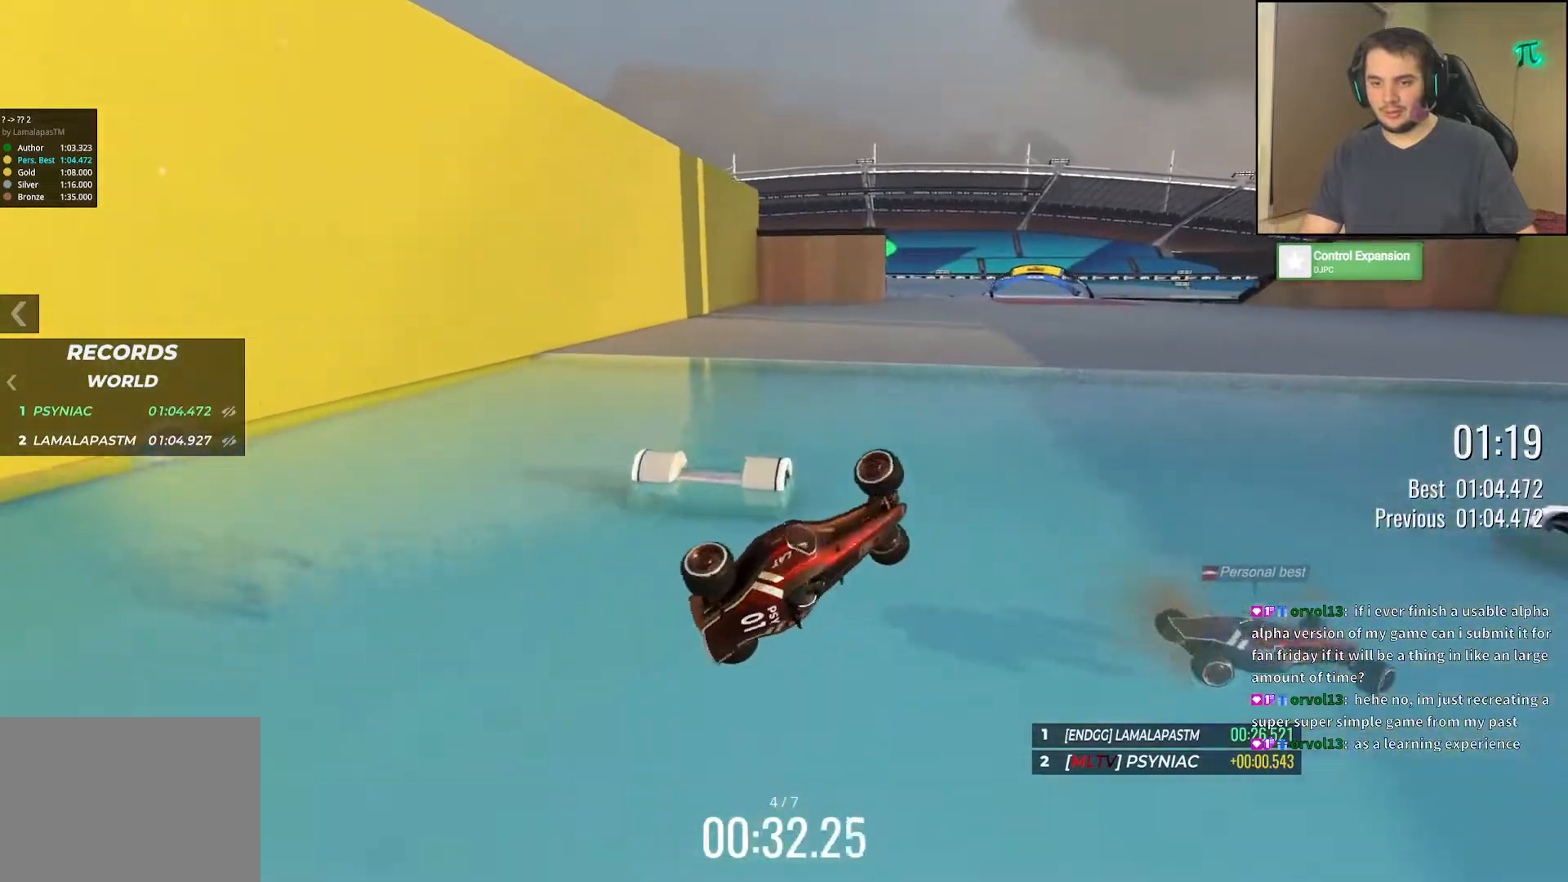
{"keys": ["up"], "events": [[83, "left", "up"]]}
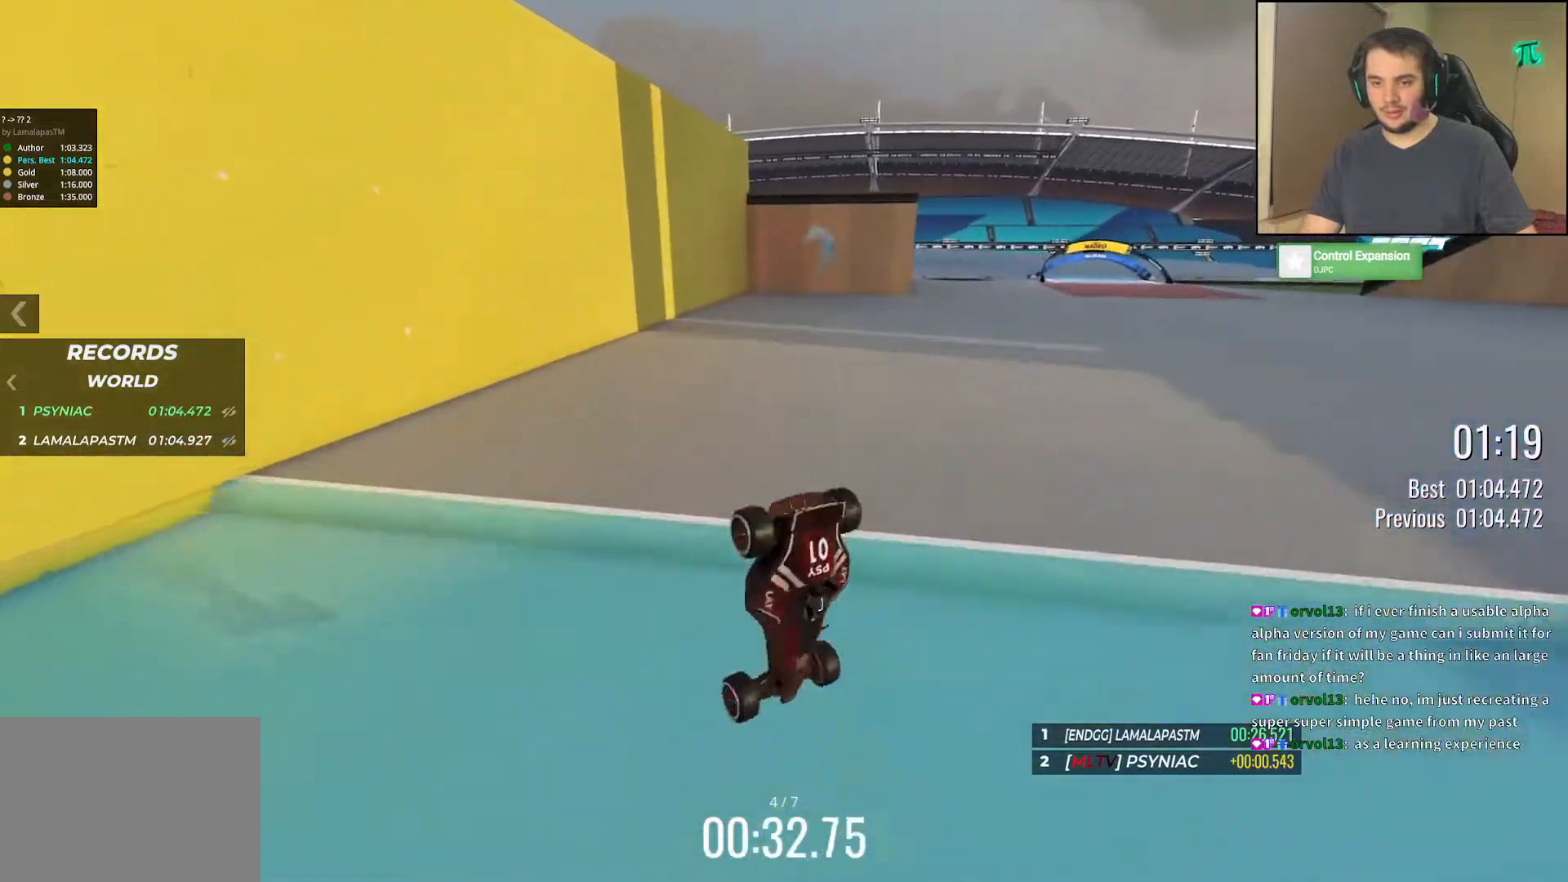
{"keys": ["right", "up"], "events": [[50, "left", "down"], [200, "left", "up"], [200, "right", "down"]]}
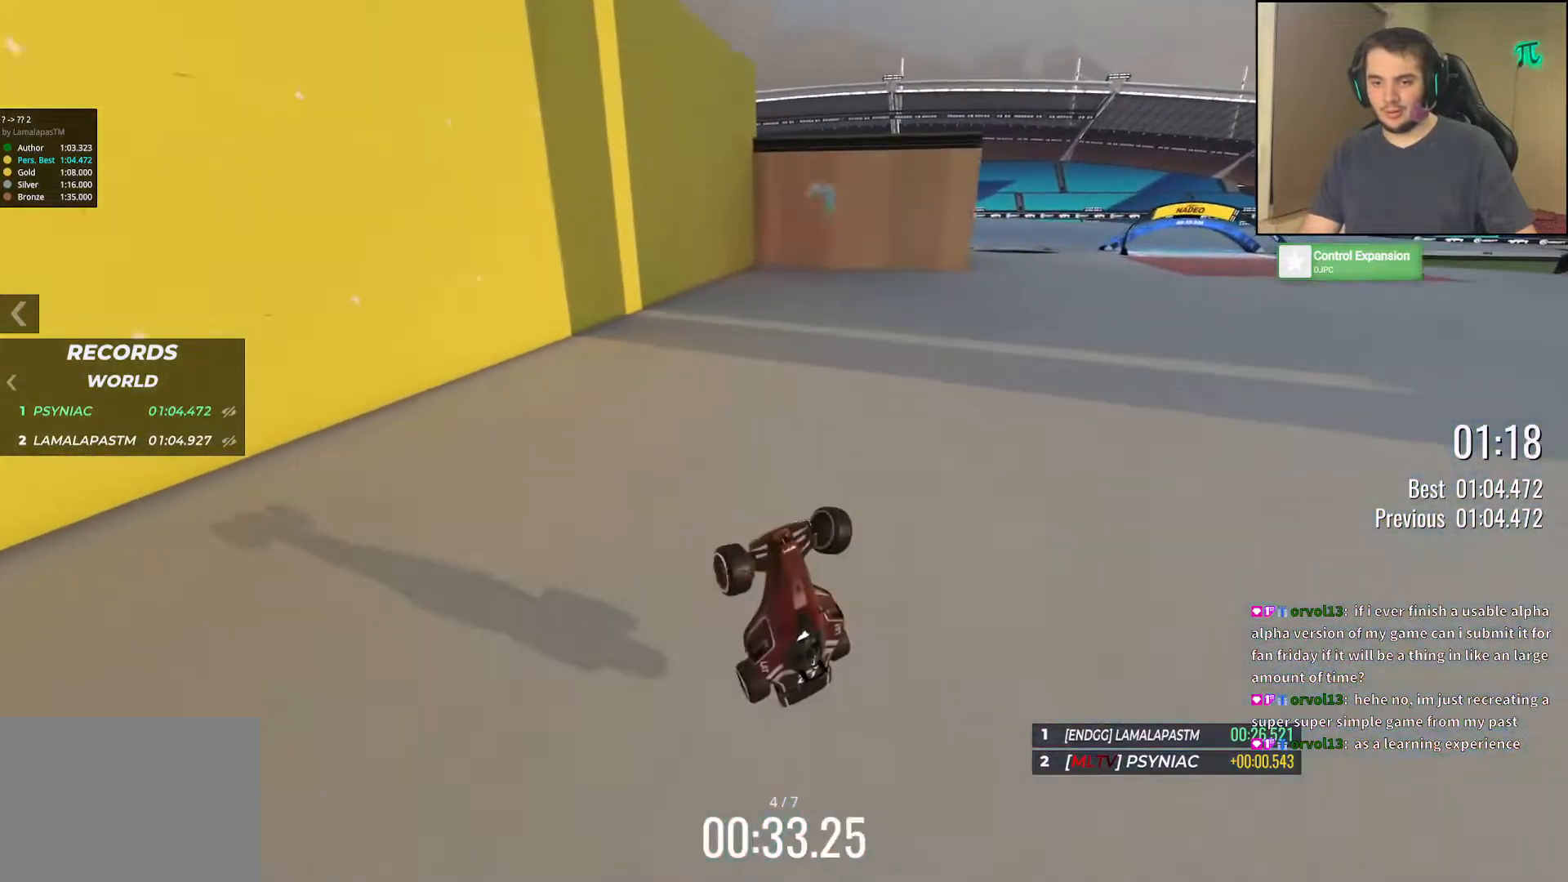
{"keys": ["right", "up"], "events": []}
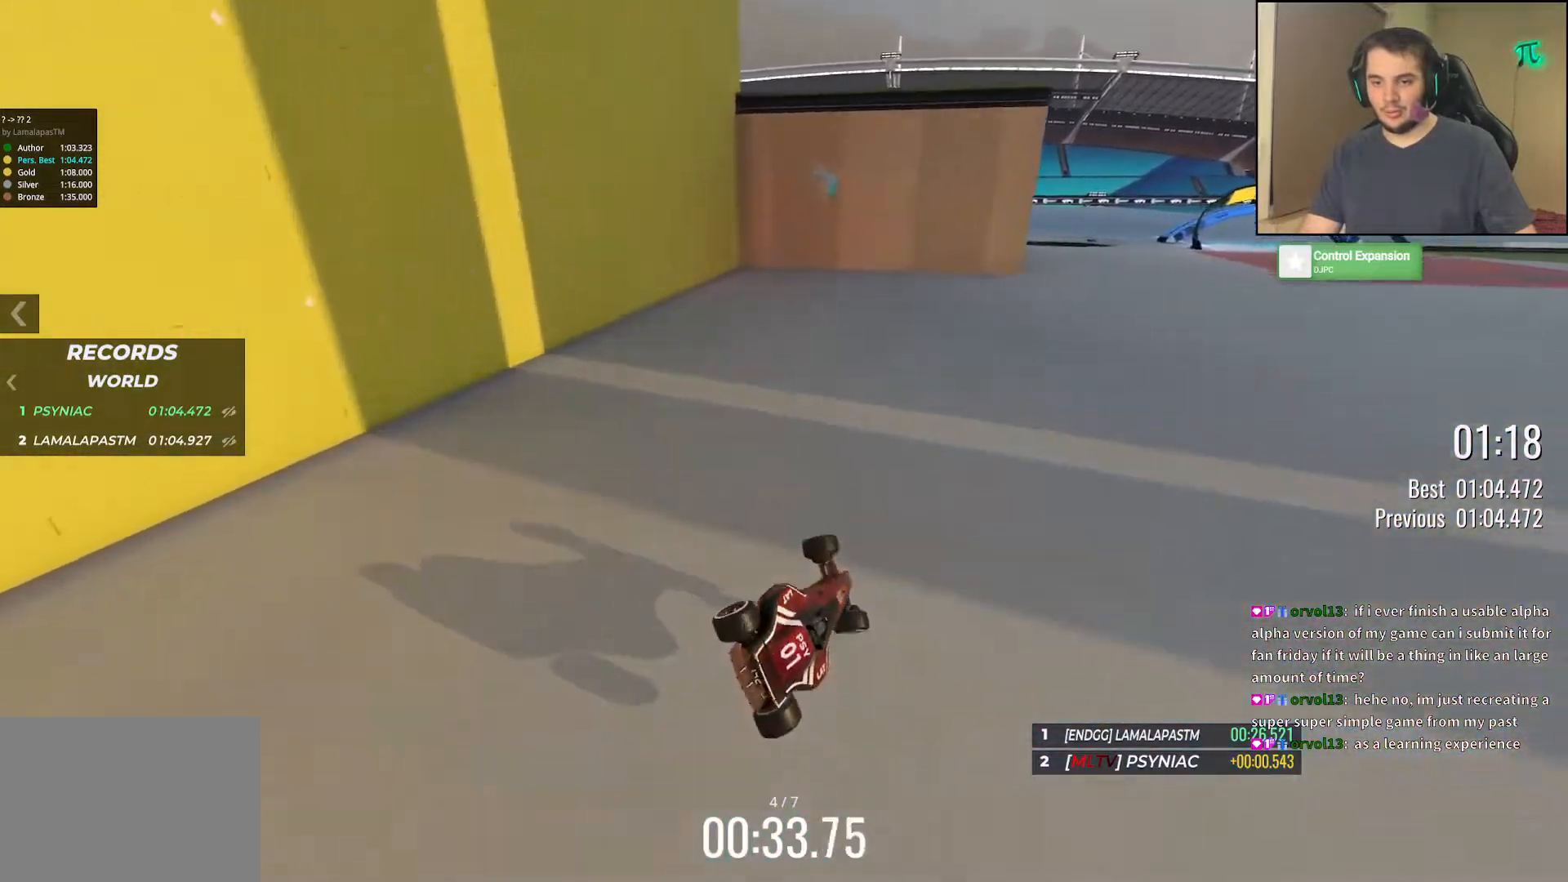
{"keys": ["up"], "events": [[50, "right", "up"], [333, "right", "down"], [433, "right", "up"]]}
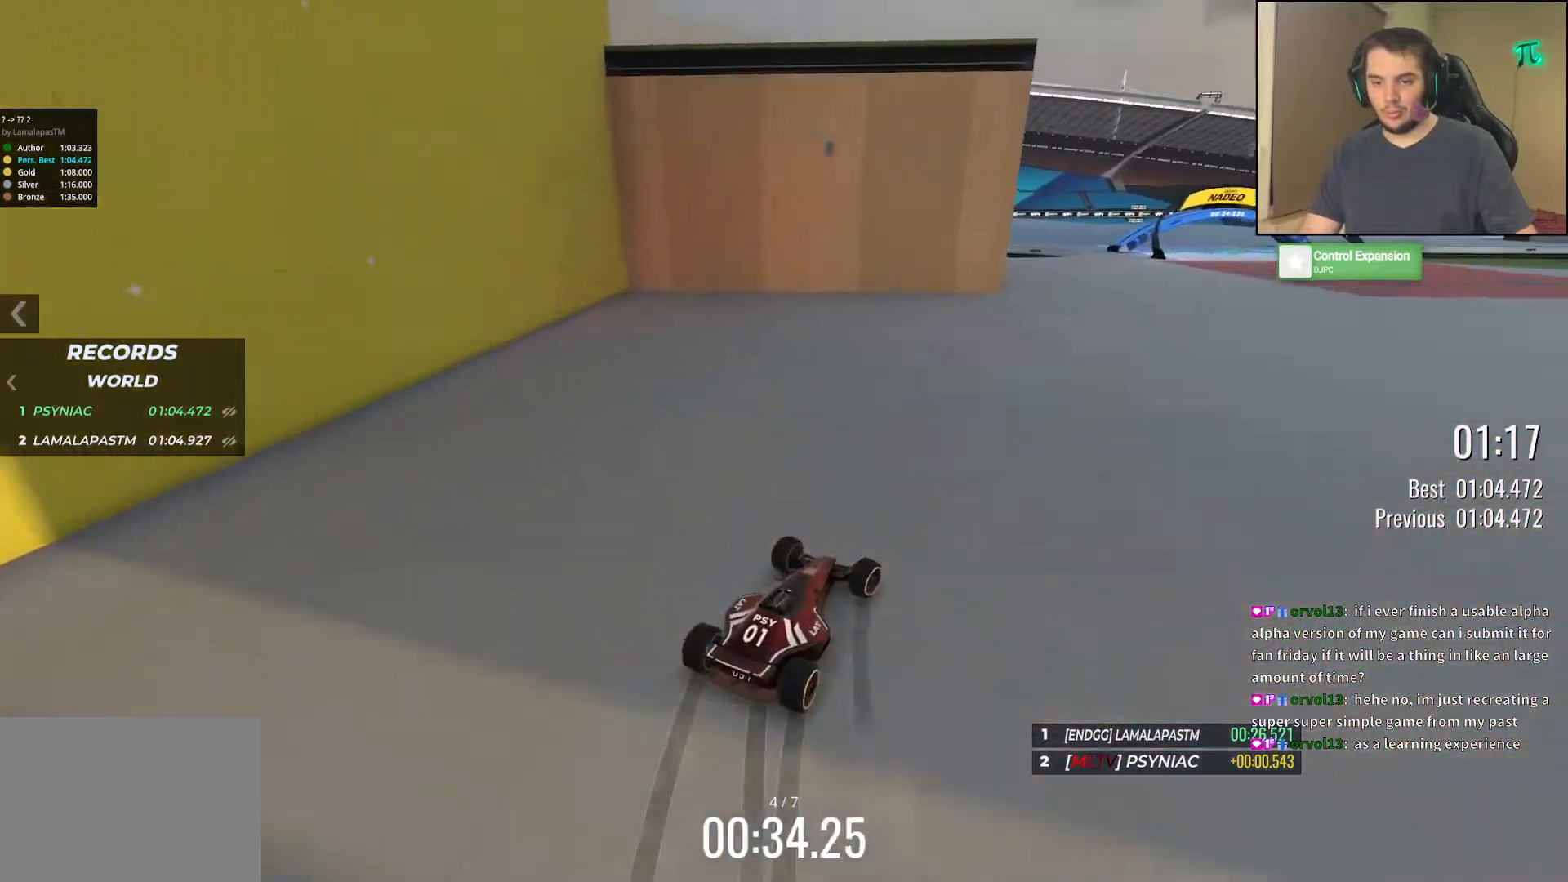
{"keys": ["right", "up"], "events": [[317, "right", "down"]]}
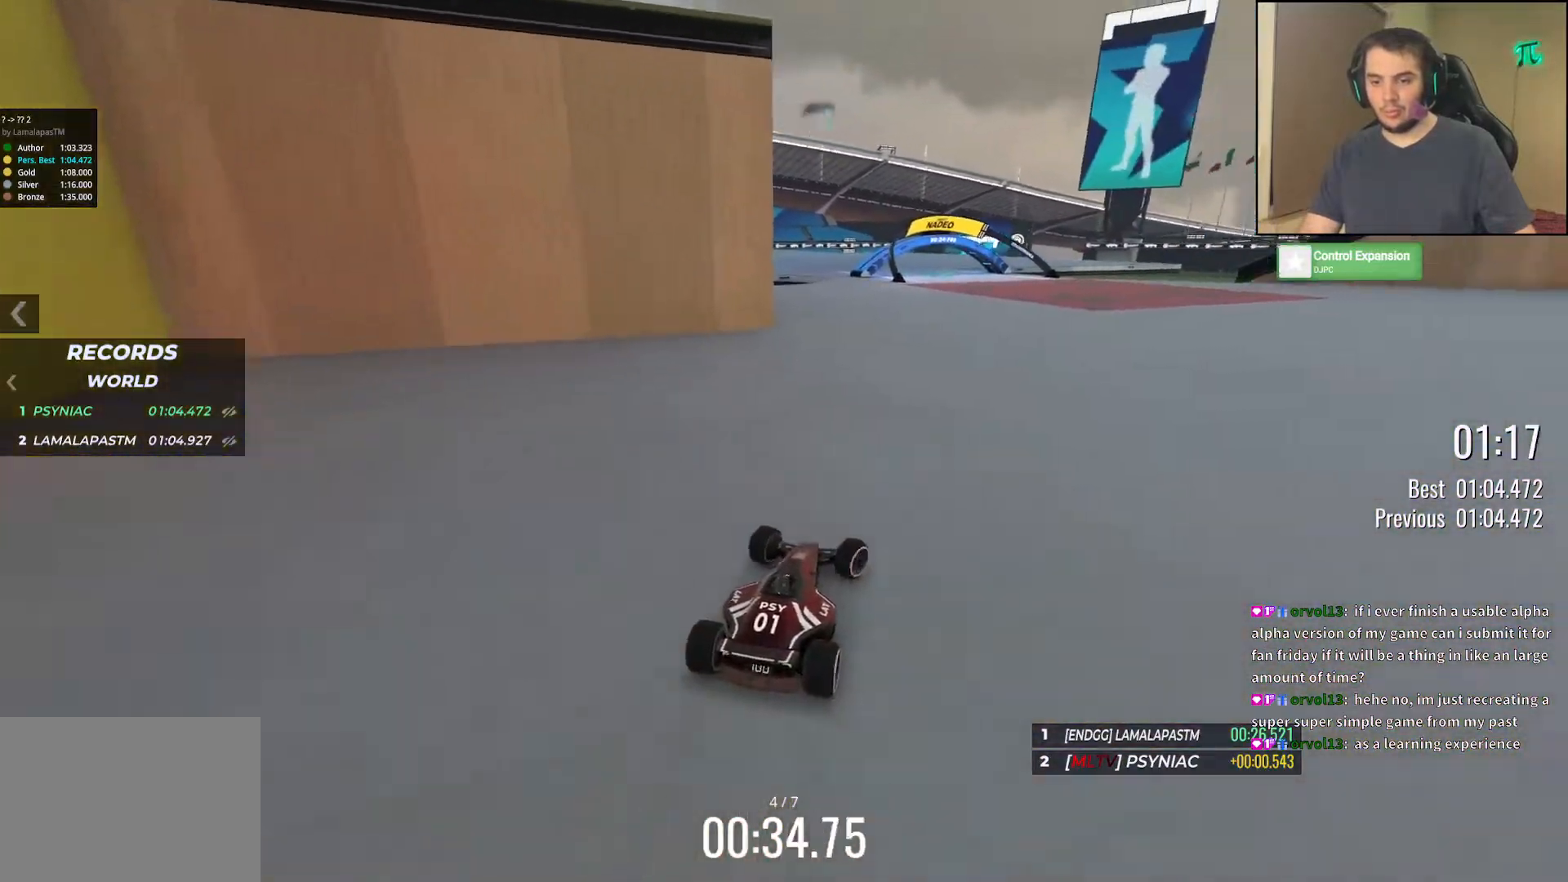
{"keys": ["right", "up"], "events": [[133, "right", "up"], [467, "right", "down"]]}
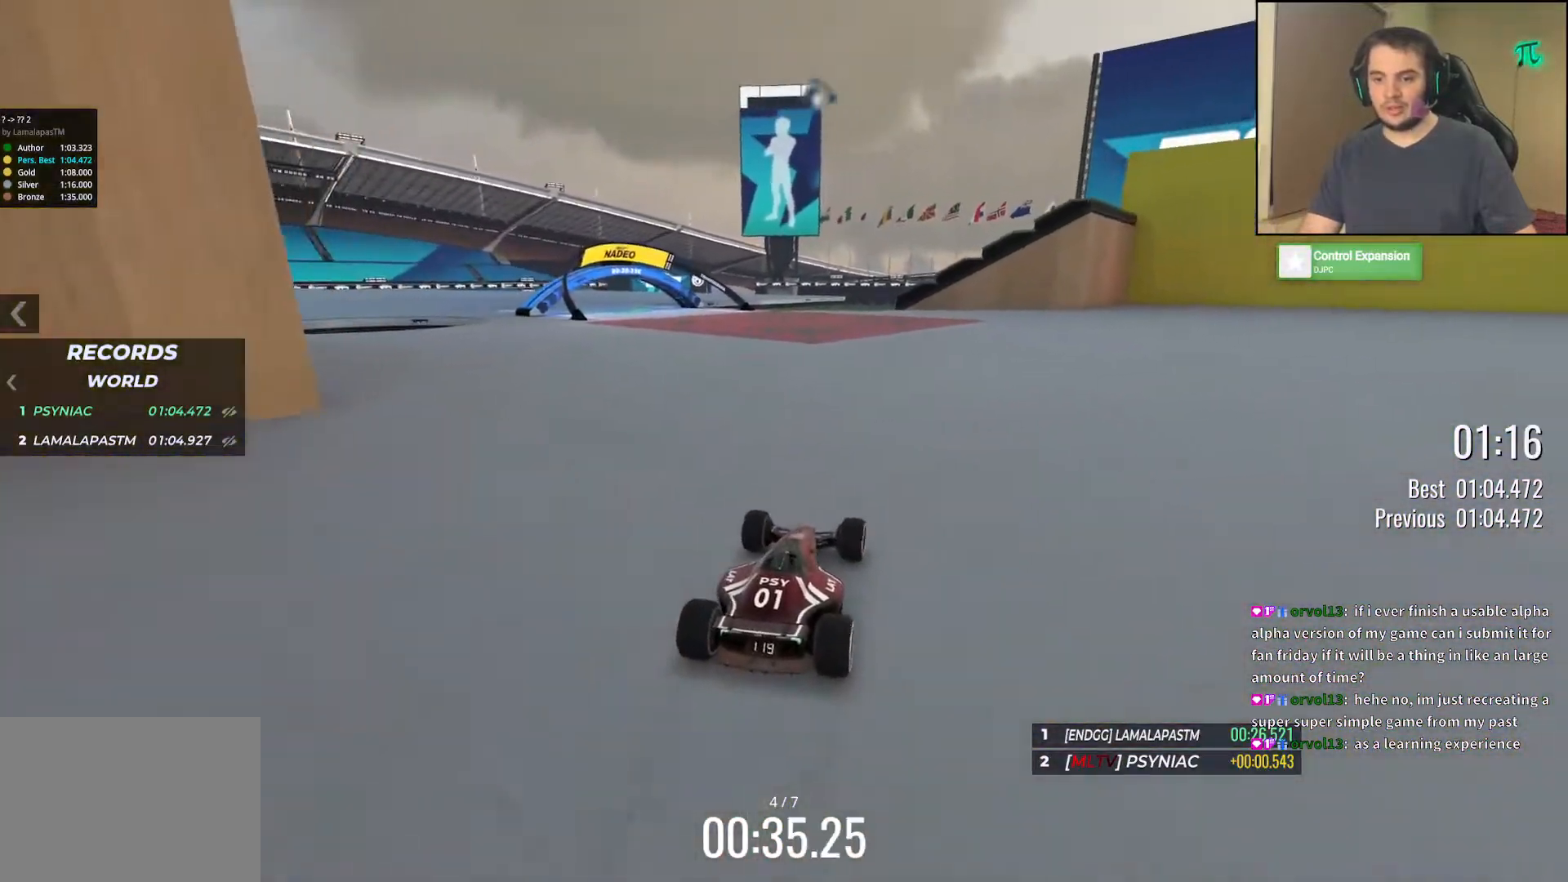
{"keys": ["left", "up"], "events": [[17, "right", "up"], [200, "left", "down"], [350, "left", "up"], [433, "left", "down"]]}
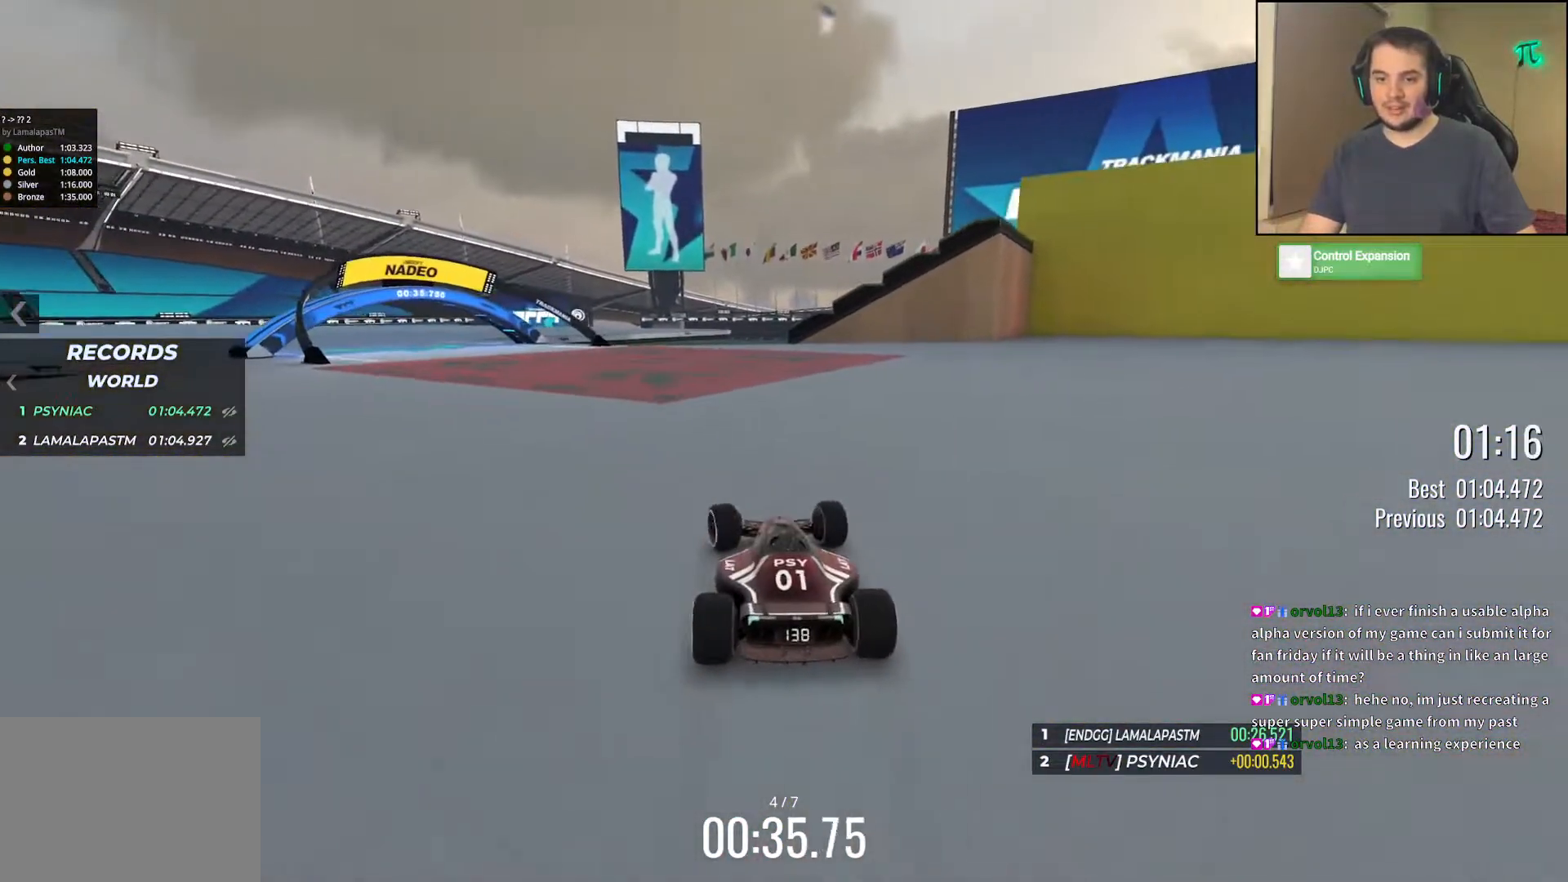
{"keys": ["left", "up"], "events": [[117, "left", "up"], [183, "left", "down"], [400, "left", "up"], [500, "left", "down"]]}
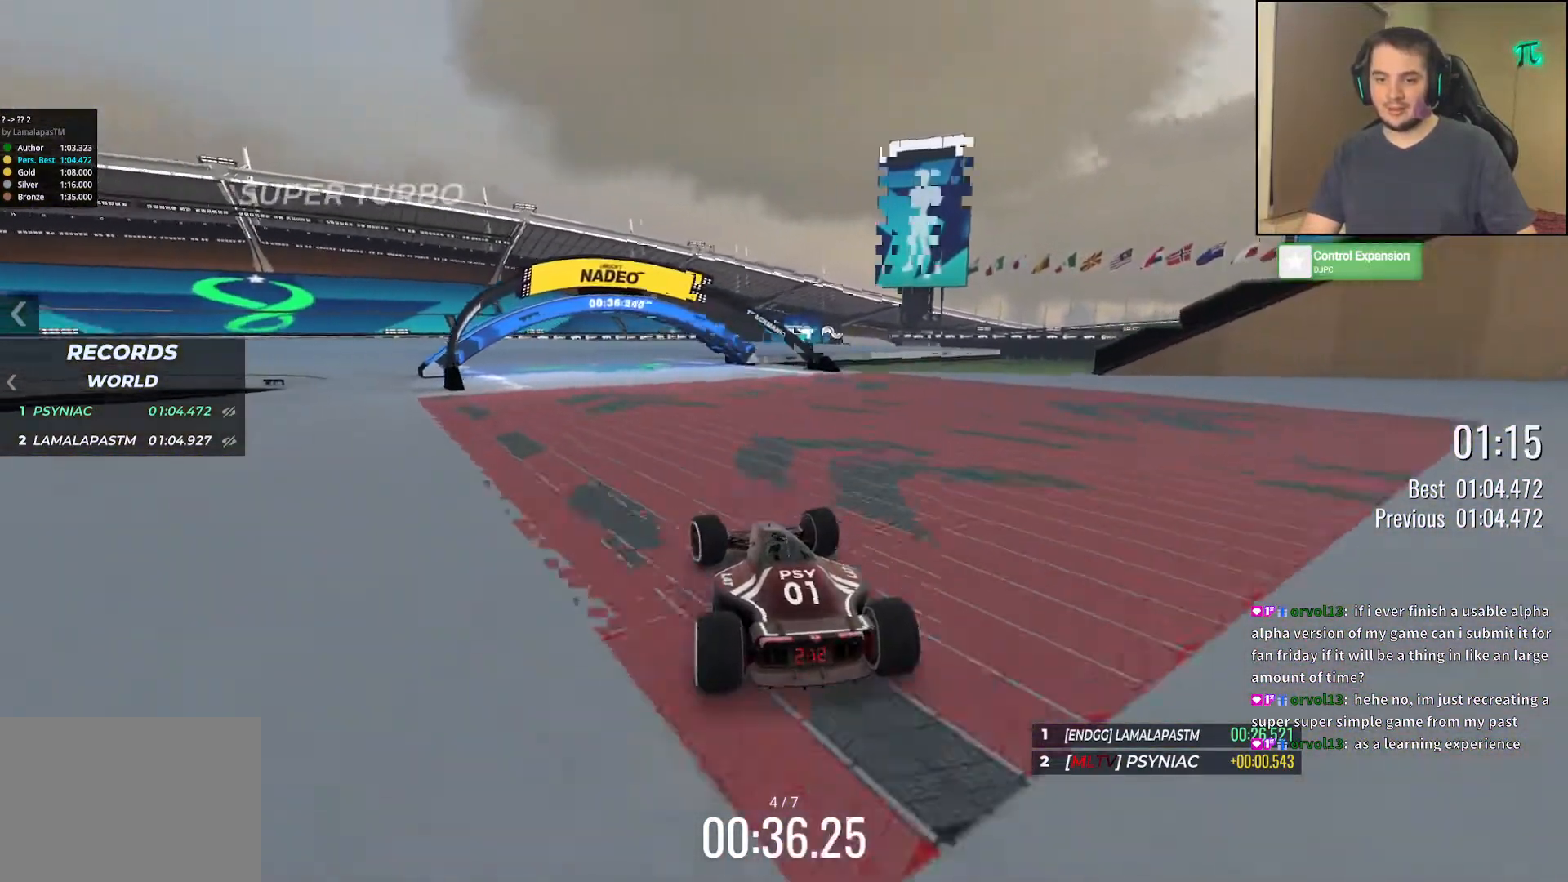
{"keys": ["left", "up"], "events": [[100, "left", "up"], [233, "left", "down"]]}
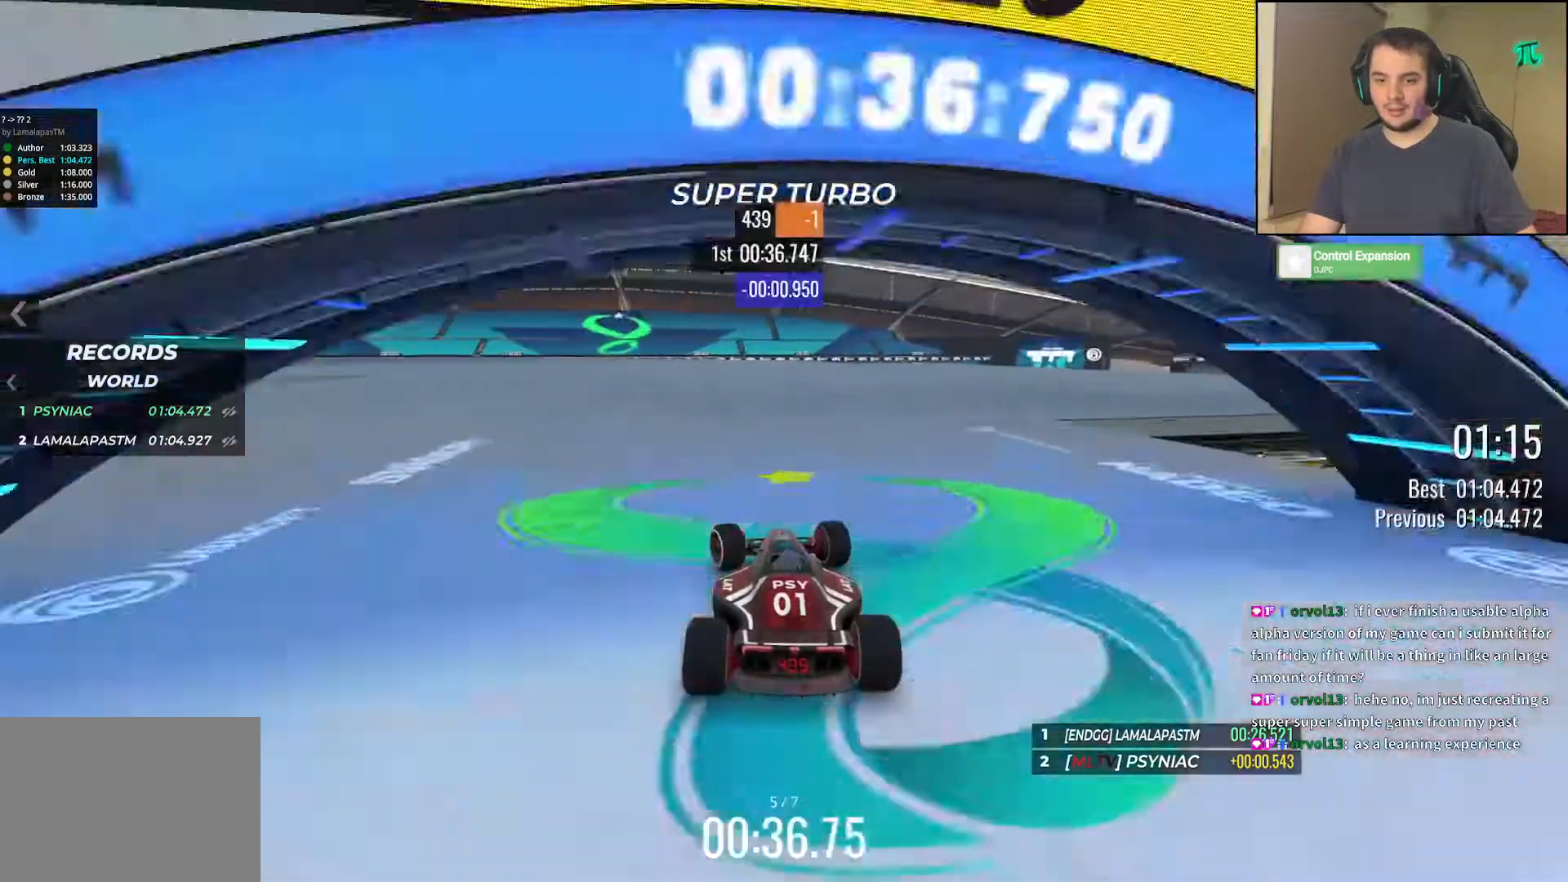
{"keys": ["left", "up"], "events": []}
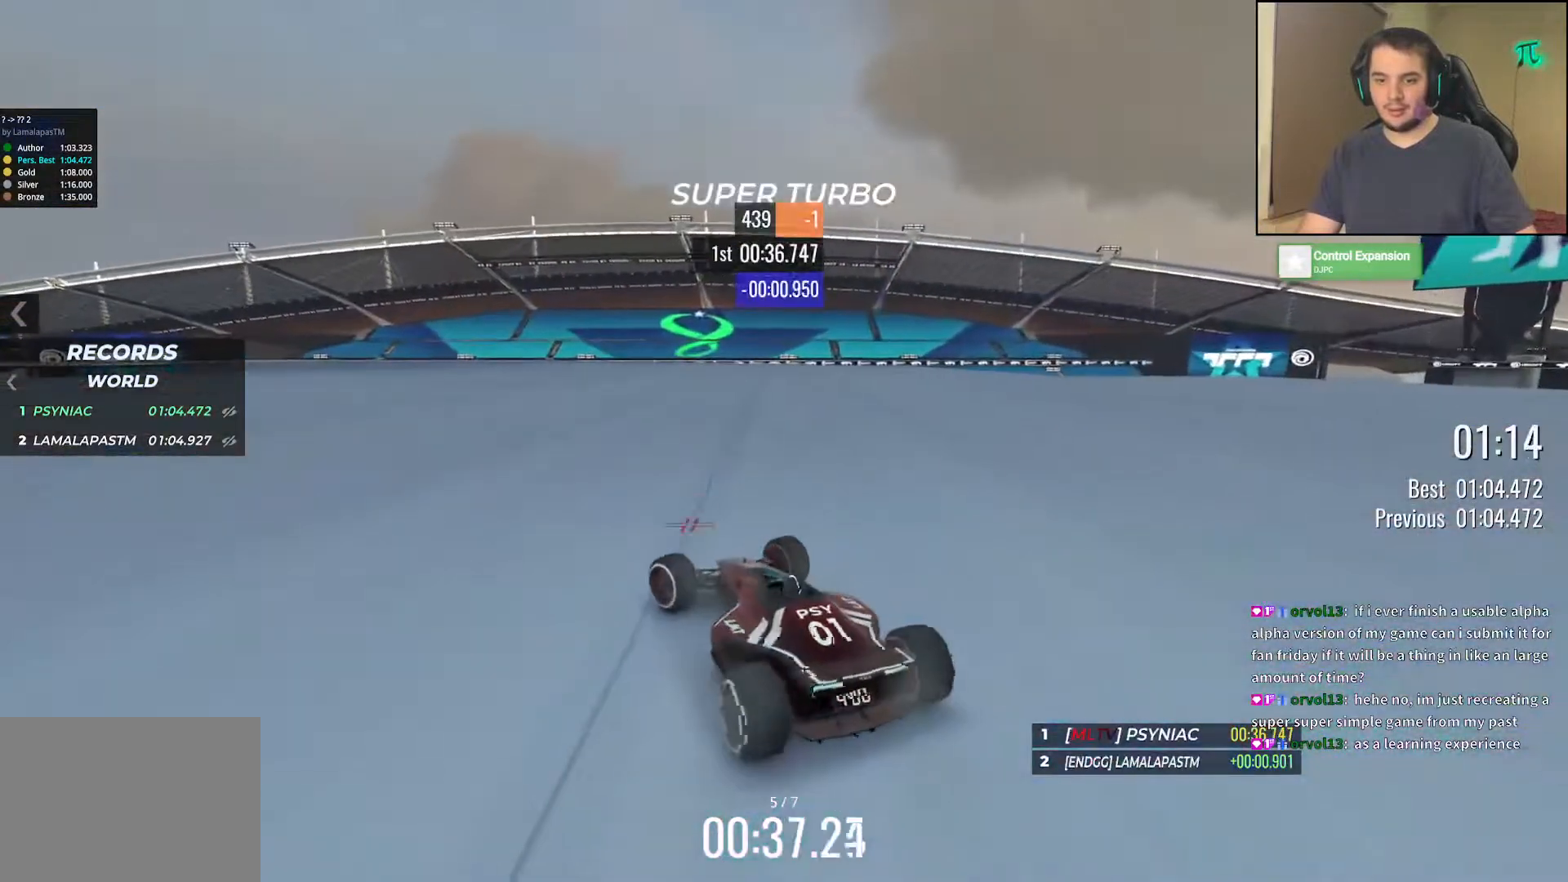
{"keys": ["right", "up"], "events": [[167, "left", "up"], [167, "right", "down"]]}